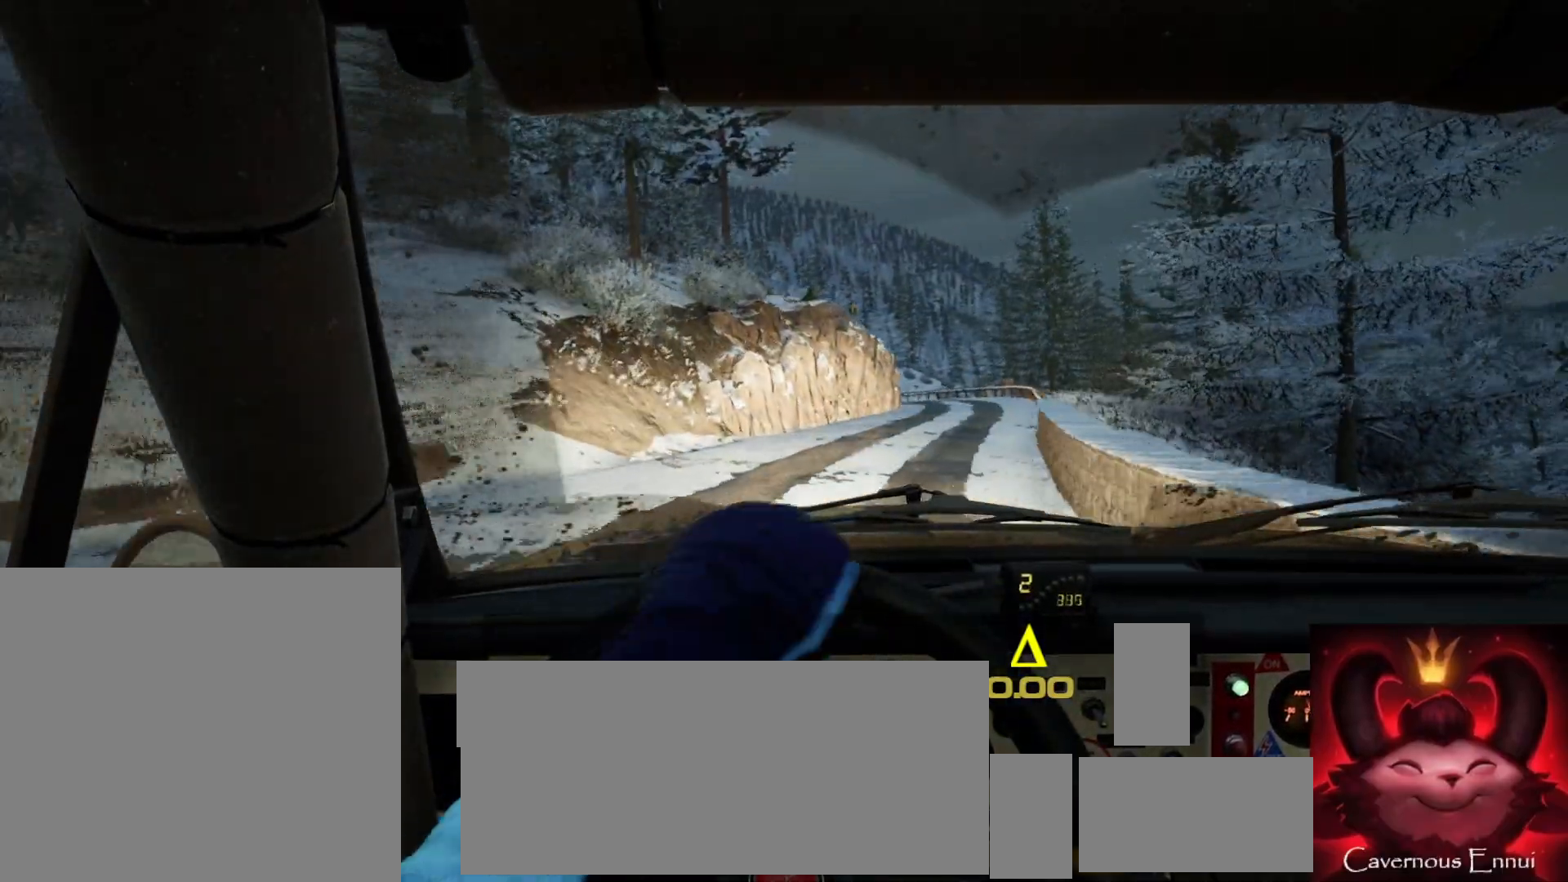
Gameplay with a controller (Xbox layout); each line is a JSON object with the inputs held at the frame after it. "events" lists button and stick changes between this image and that frame as [ms after this image, input, new state], when the widget could be followed in between.
{"buttons": [], "left_stick": "center", "right_stick": "center", "events": [[150, "right_stick", "up"], [233, "left_stick", "center"], [483, "right_stick", "center"]]}
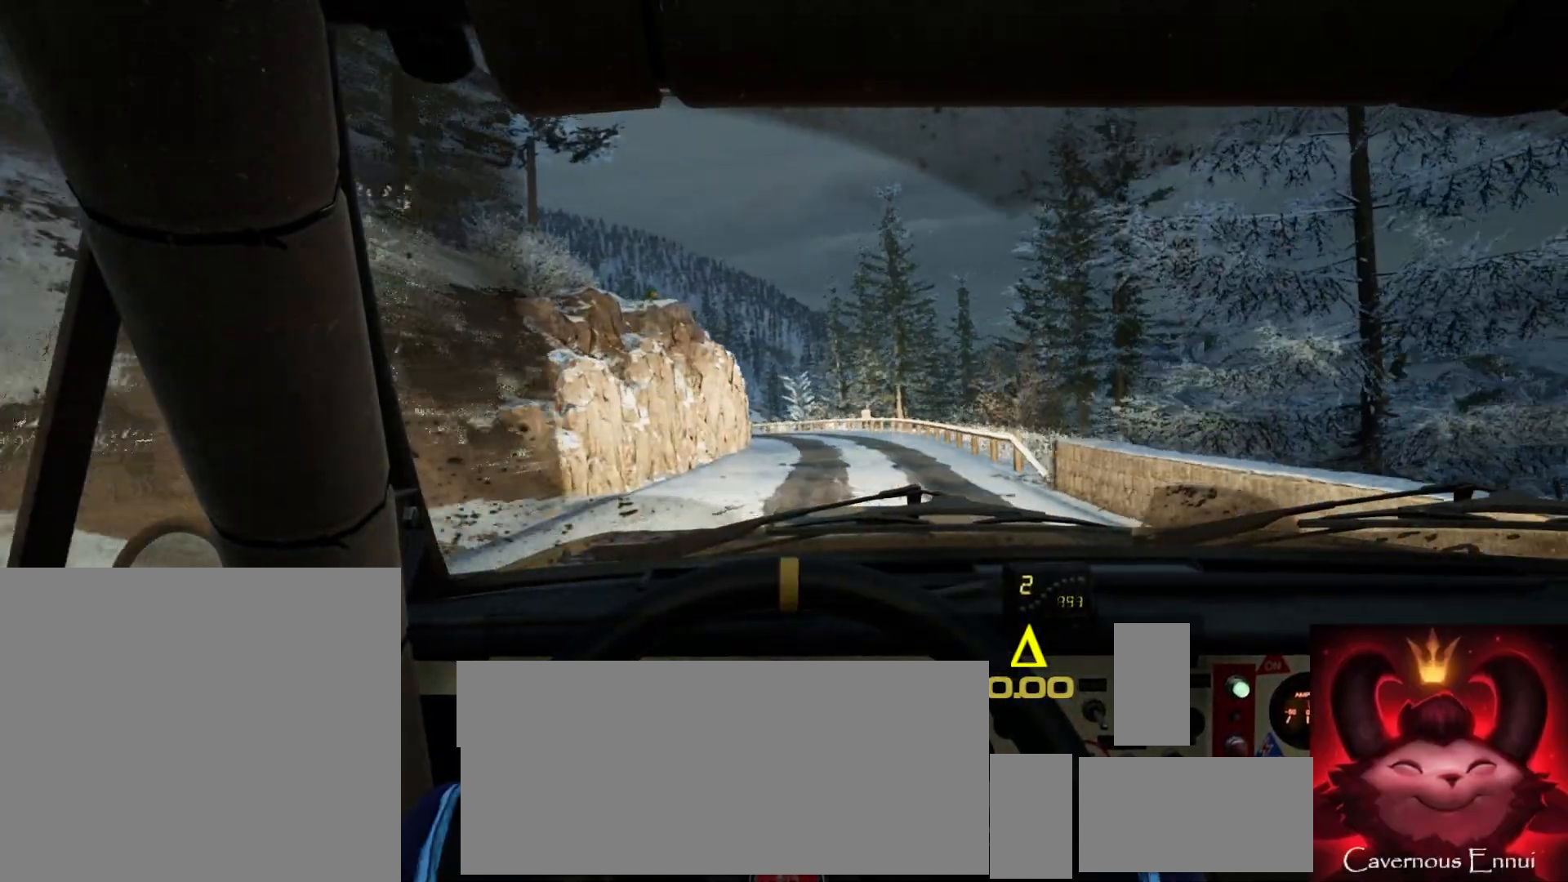
{"buttons": [], "left_stick": "center", "right_stick": "up", "events": [[133, "left_stick", "right"], [300, "left_stick", "center"], [300, "right_stick", "up"]]}
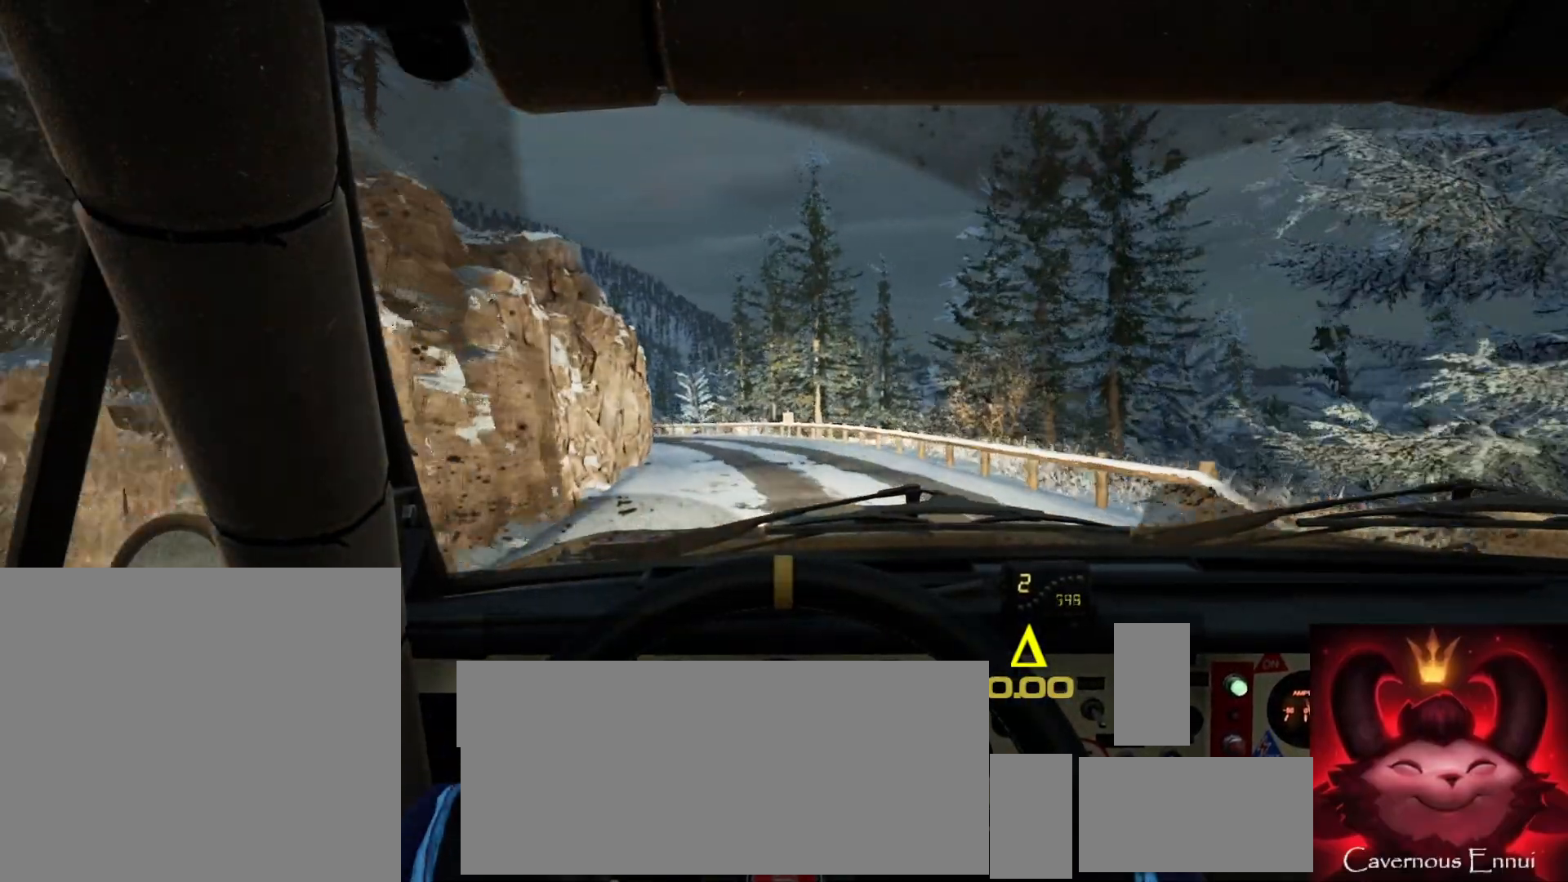
{"buttons": [], "left_stick": "left", "right_stick": "up", "events": [[350, "left_stick", "left"]]}
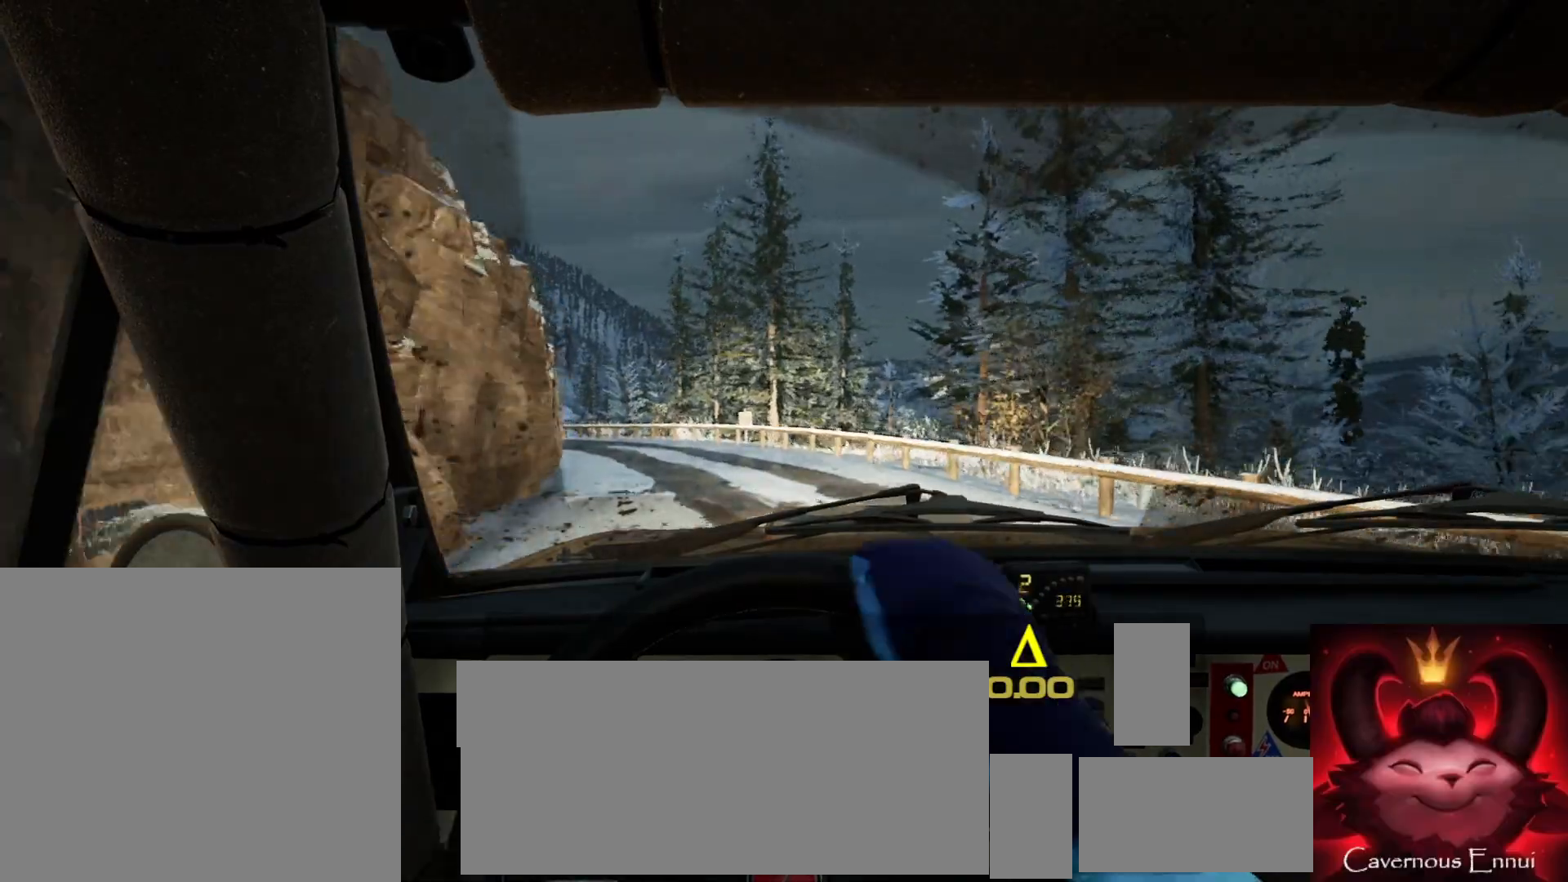
{"buttons": [], "left_stick": "left", "right_stick": "center", "events": [[150, "left_stick", "center"], [233, "right_stick", "center"], [283, "left_stick", "left"]]}
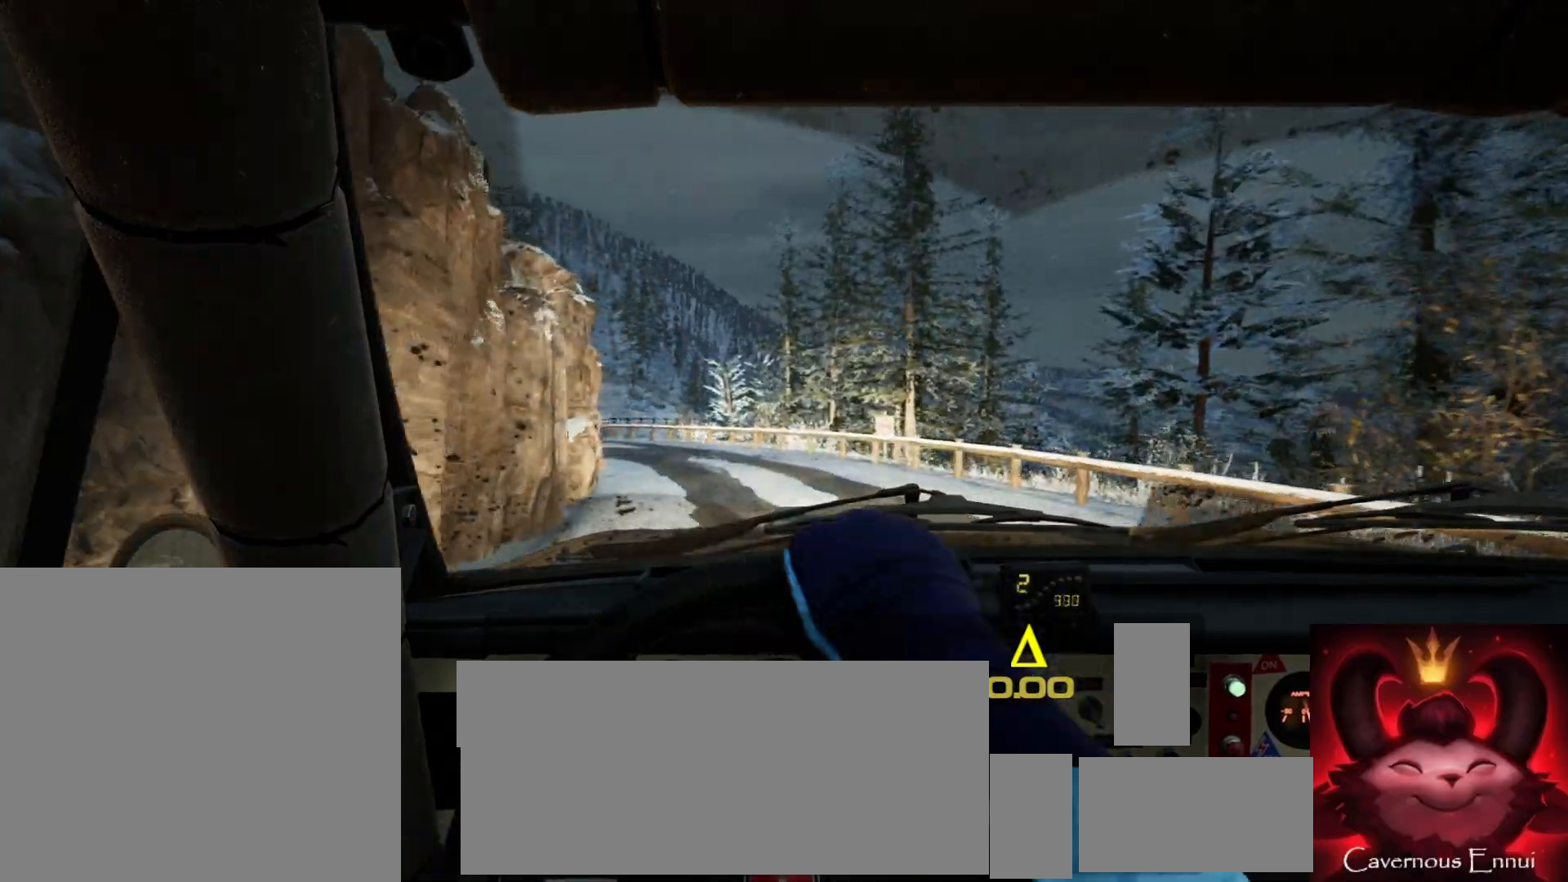
{"buttons": [], "left_stick": "center", "right_stick": "center", "events": [[50, "left_stick", "center"], [100, "right_stick", "up"], [367, "left_stick", "left"], [483, "left_stick", "center"], [483, "right_stick", "center"]]}
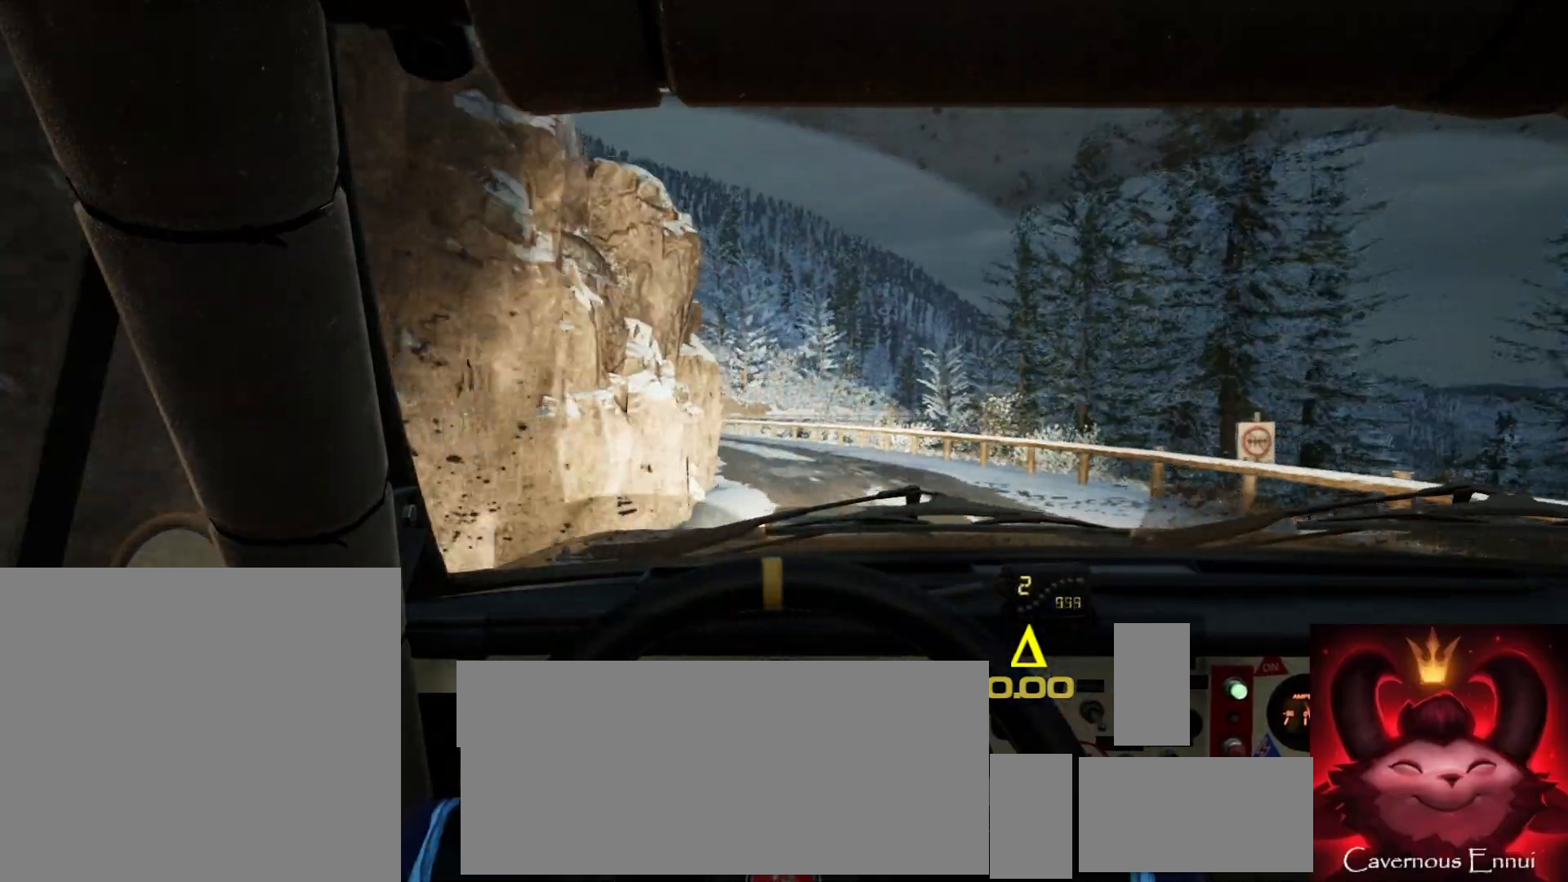
{"buttons": [], "left_stick": "center", "right_stick": "center", "events": [[167, "left_stick", "left"], [450, "left_stick", "center"]]}
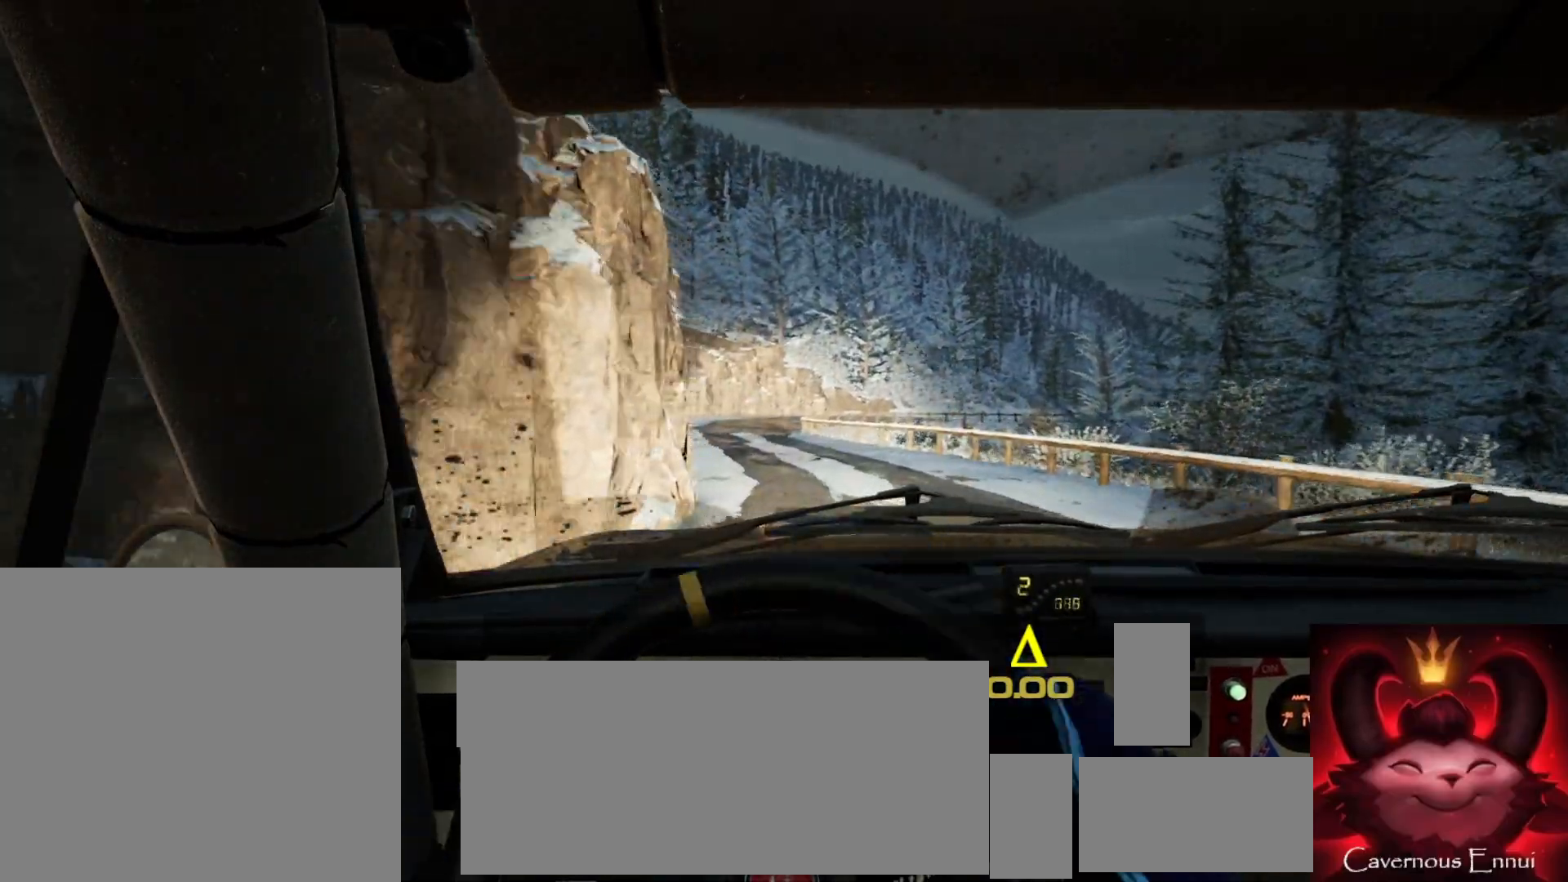
{"buttons": [], "left_stick": "right", "right_stick": "up", "events": [[33, "right_stick", "up"], [67, "left_stick", "left"], [233, "left_stick", "center"], [267, "right_stick", "center"], [433, "left_stick", "right"], [467, "right_stick", "up"]]}
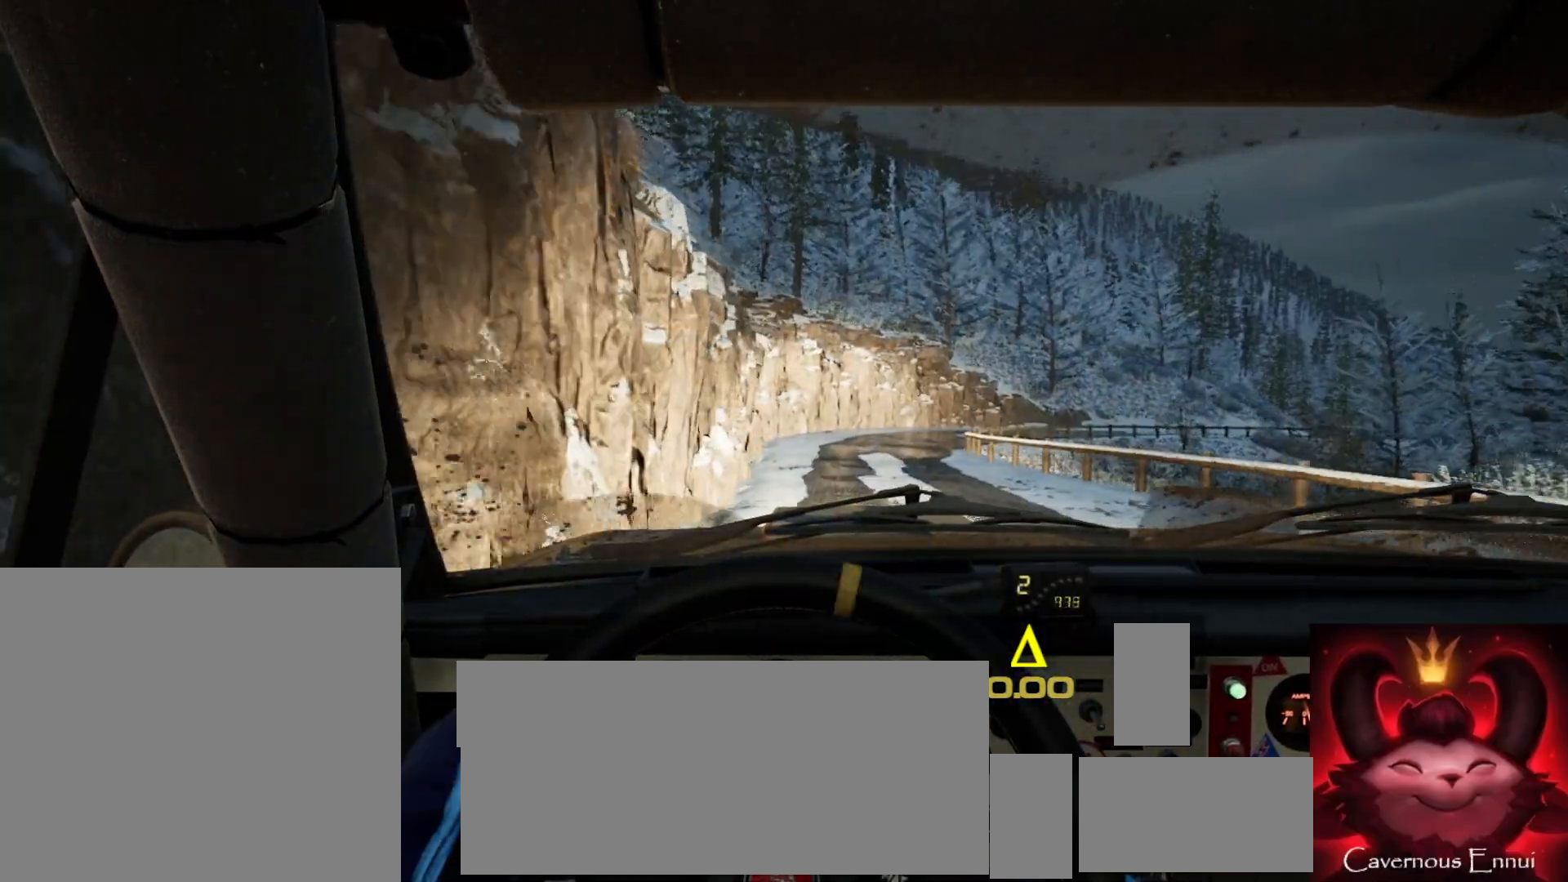
{"buttons": [], "left_stick": "right", "right_stick": "up", "events": [[117, "left_stick", "center"], [317, "left_stick", "right"]]}
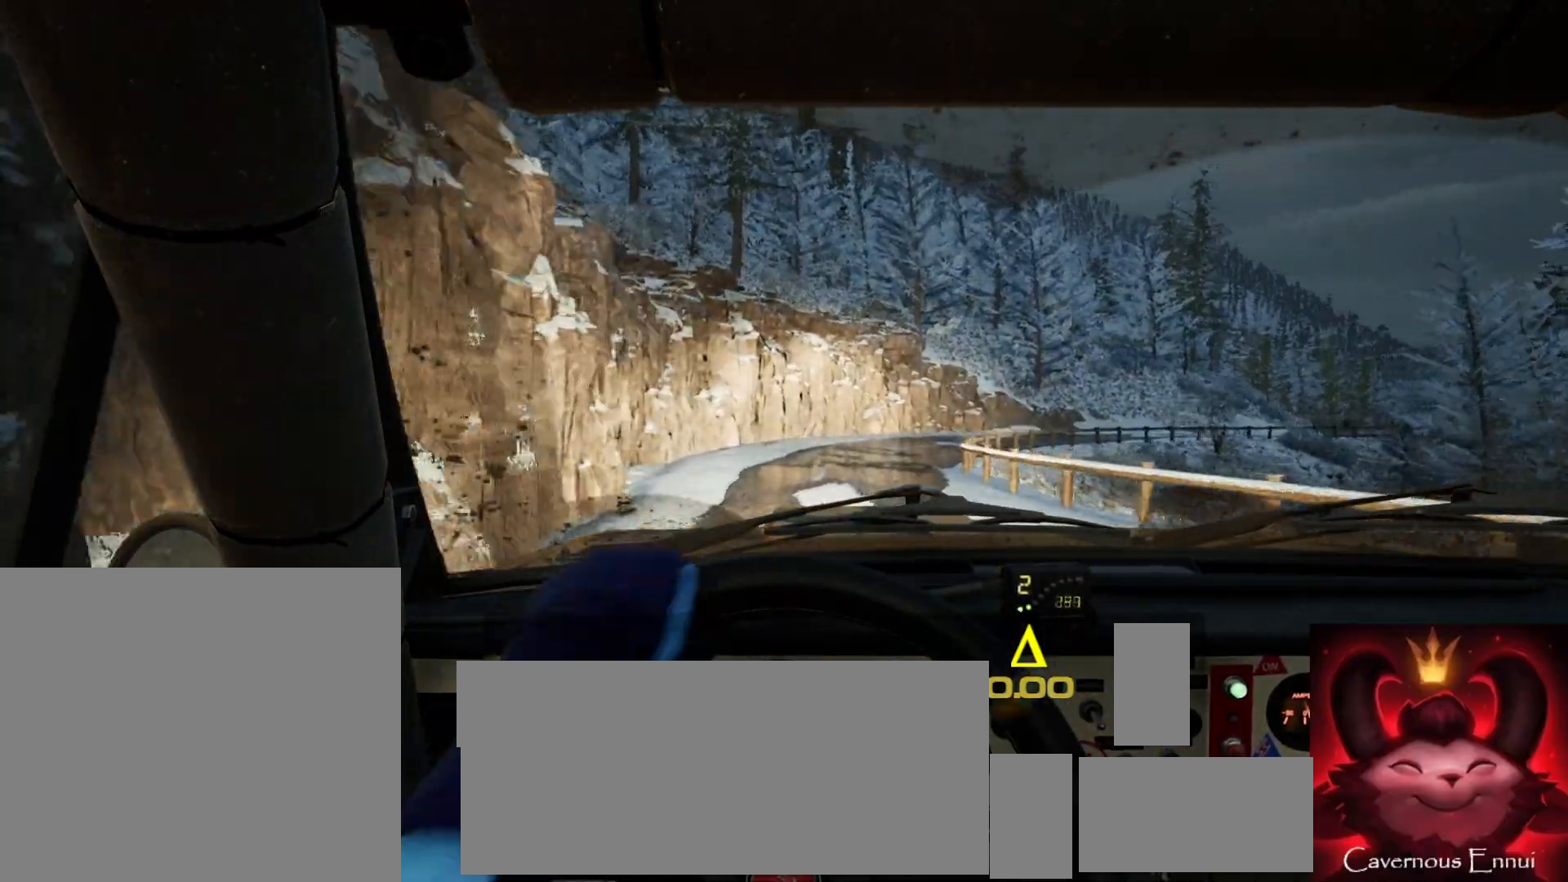
{"buttons": [], "left_stick": "center", "right_stick": "center", "events": [[83, "left_stick", "center"], [250, "left_stick", "right"], [283, "right_stick", "center"], [417, "left_stick", "center"]]}
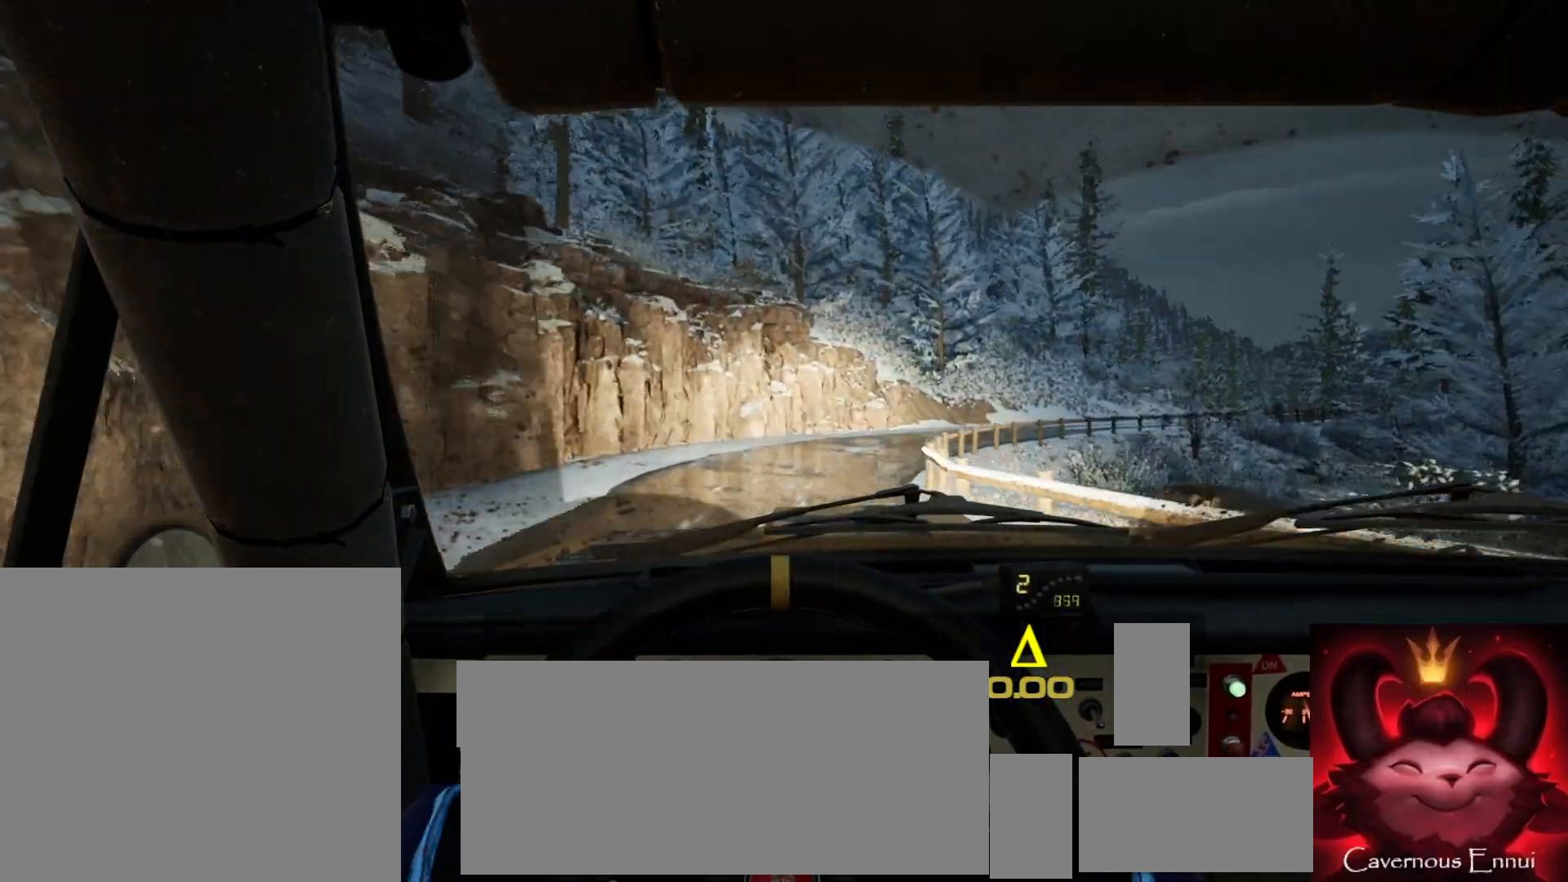
{"buttons": [], "left_stick": "right", "right_stick": "center", "events": [[33, "L2", "down"], [33, "left_stick", "right"], [167, "L2", "up"]]}
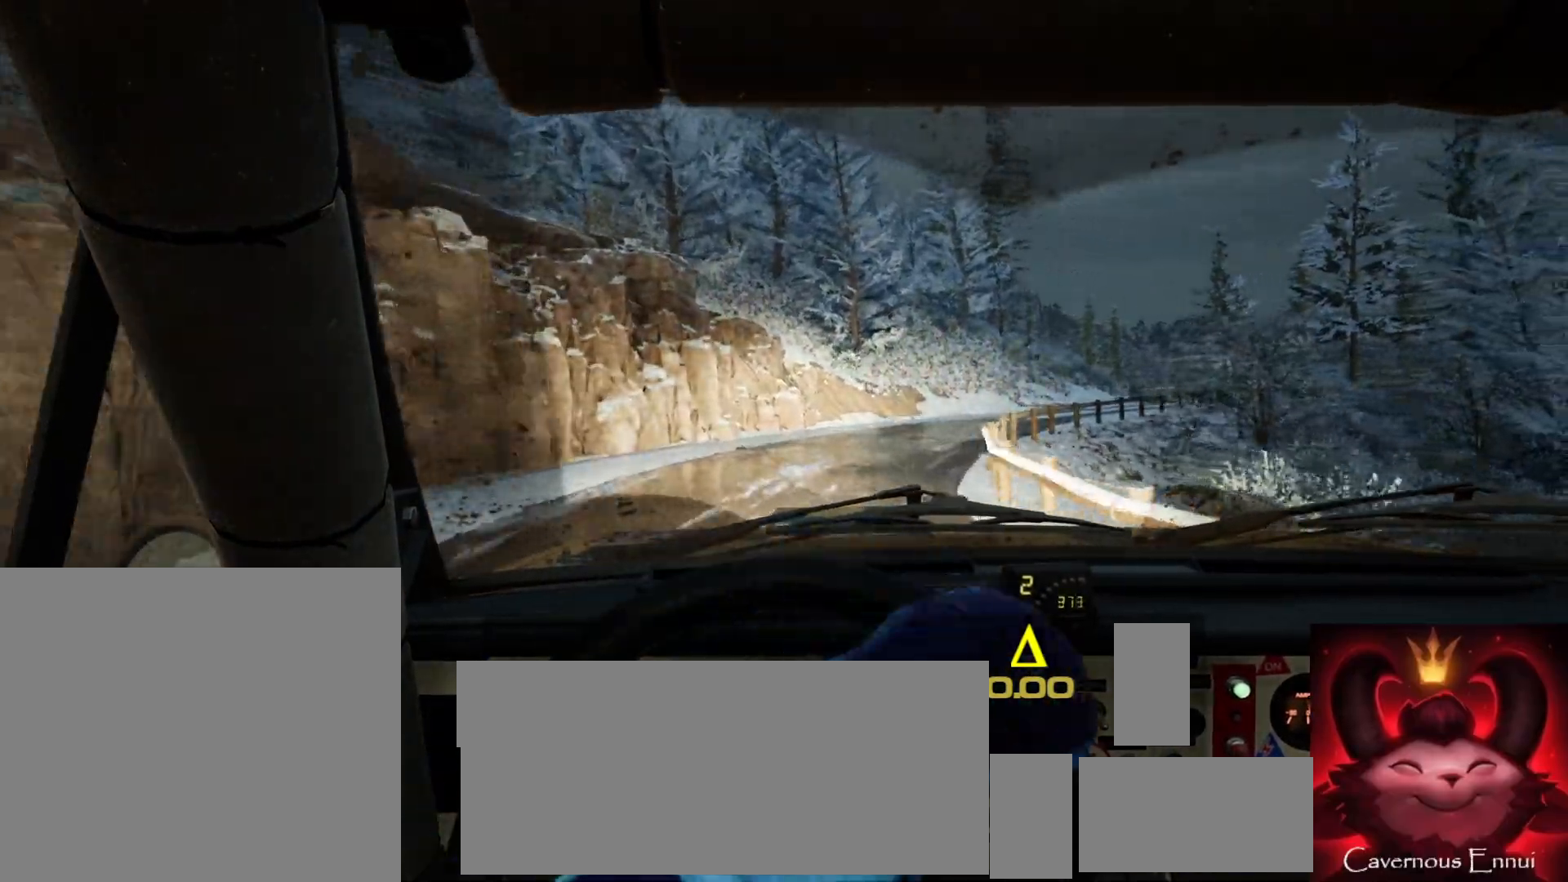
{"buttons": [], "left_stick": "center", "right_stick": "center", "events": [[150, "left_stick", "center"], [167, "right_stick", "up"], [300, "left_stick", "down-left"], [417, "left_stick", "center"], [500, "right_stick", "center"]]}
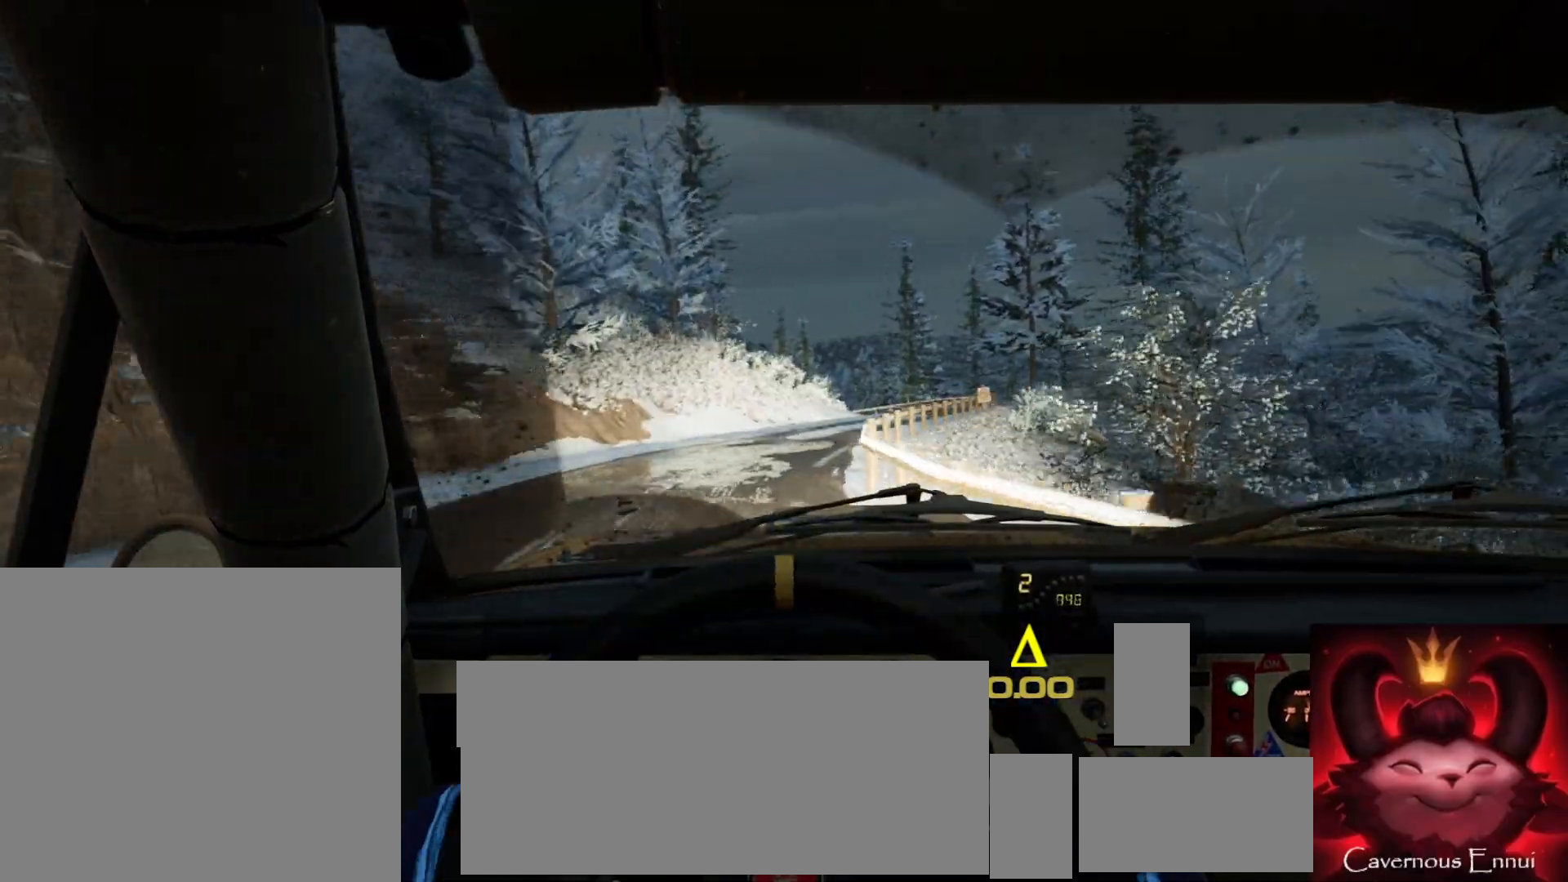
{"buttons": [], "left_stick": "center", "right_stick": "up", "events": [[317, "left_stick", "down-left"], [350, "right_stick", "up"], [417, "left_stick", "center"]]}
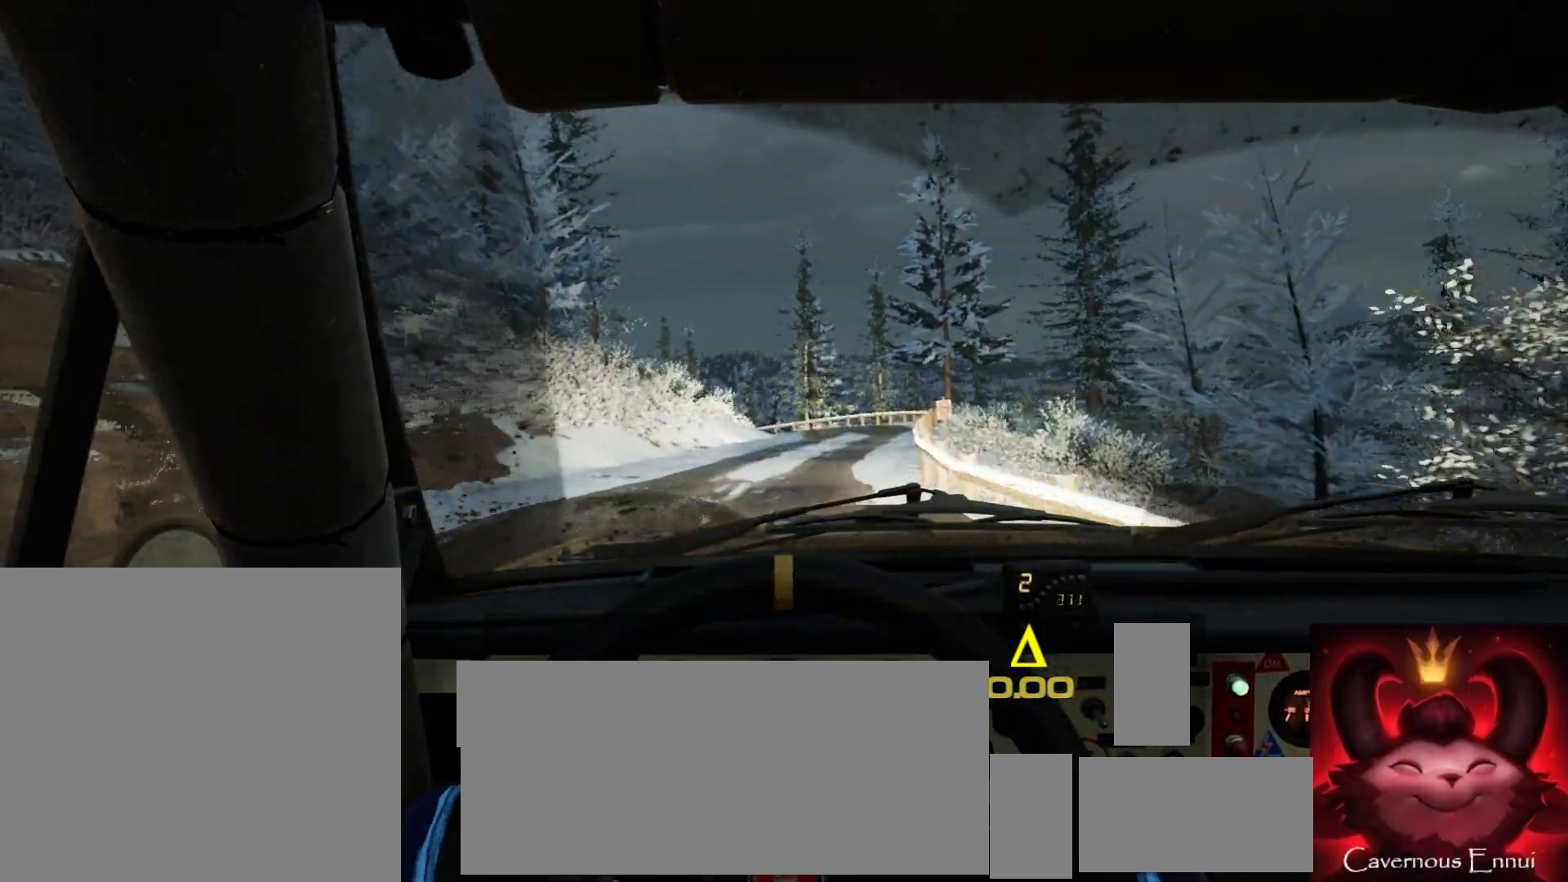
{"buttons": [], "left_stick": "center", "right_stick": "up", "events": [[100, "left_stick", "right"], [400, "left_stick", "center"]]}
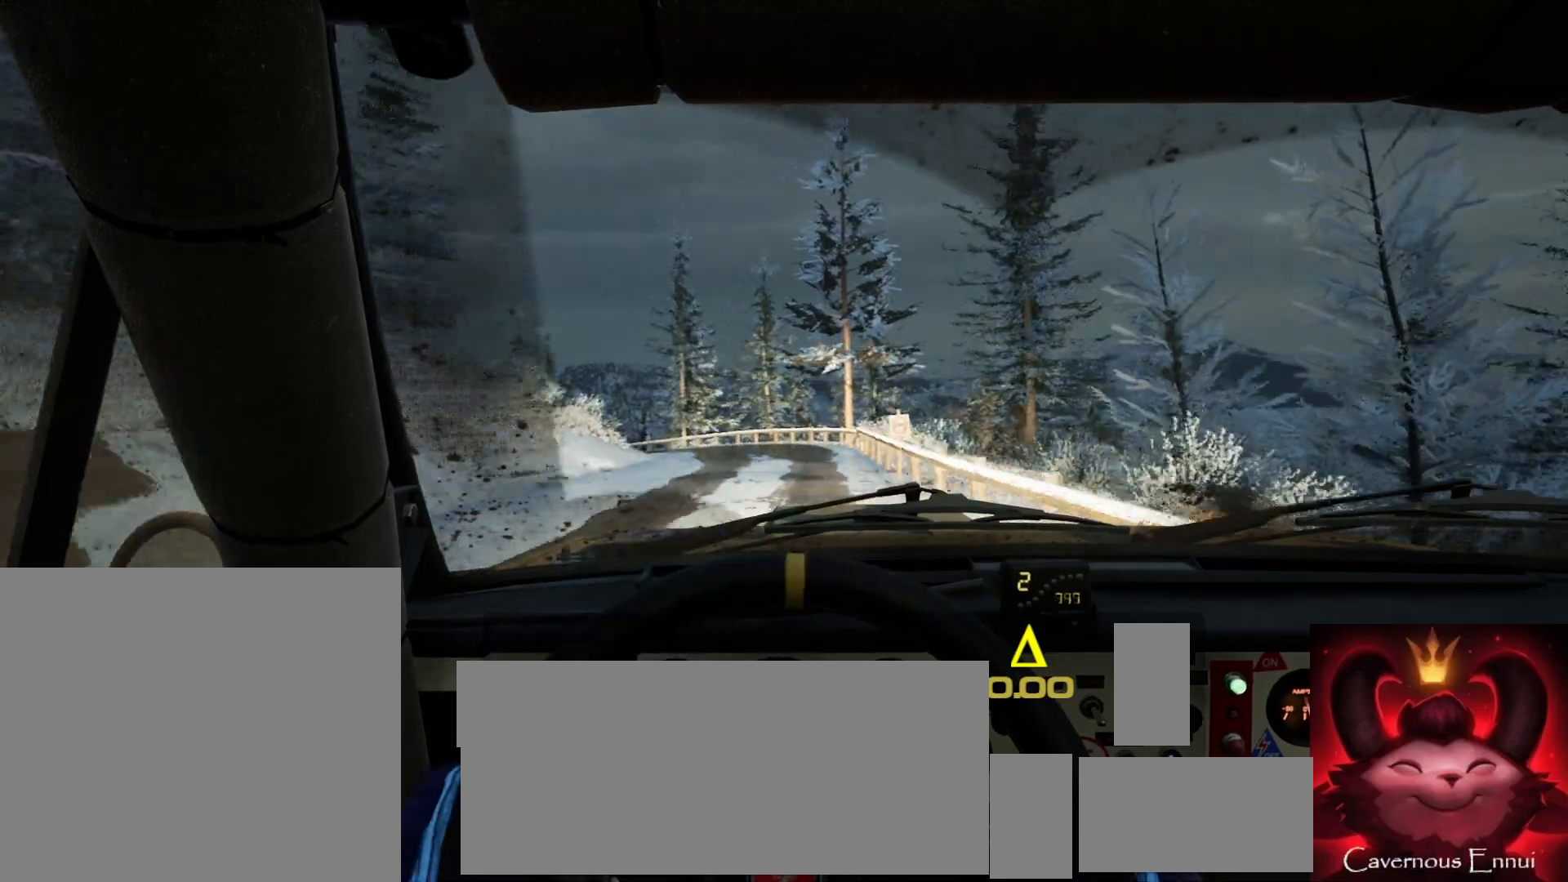
{"buttons": [], "left_stick": "center", "right_stick": "up", "events": [[83, "left_stick", "down-left"], [167, "right_stick", "center"], [400, "right_stick", "up"], [433, "left_stick", "center"]]}
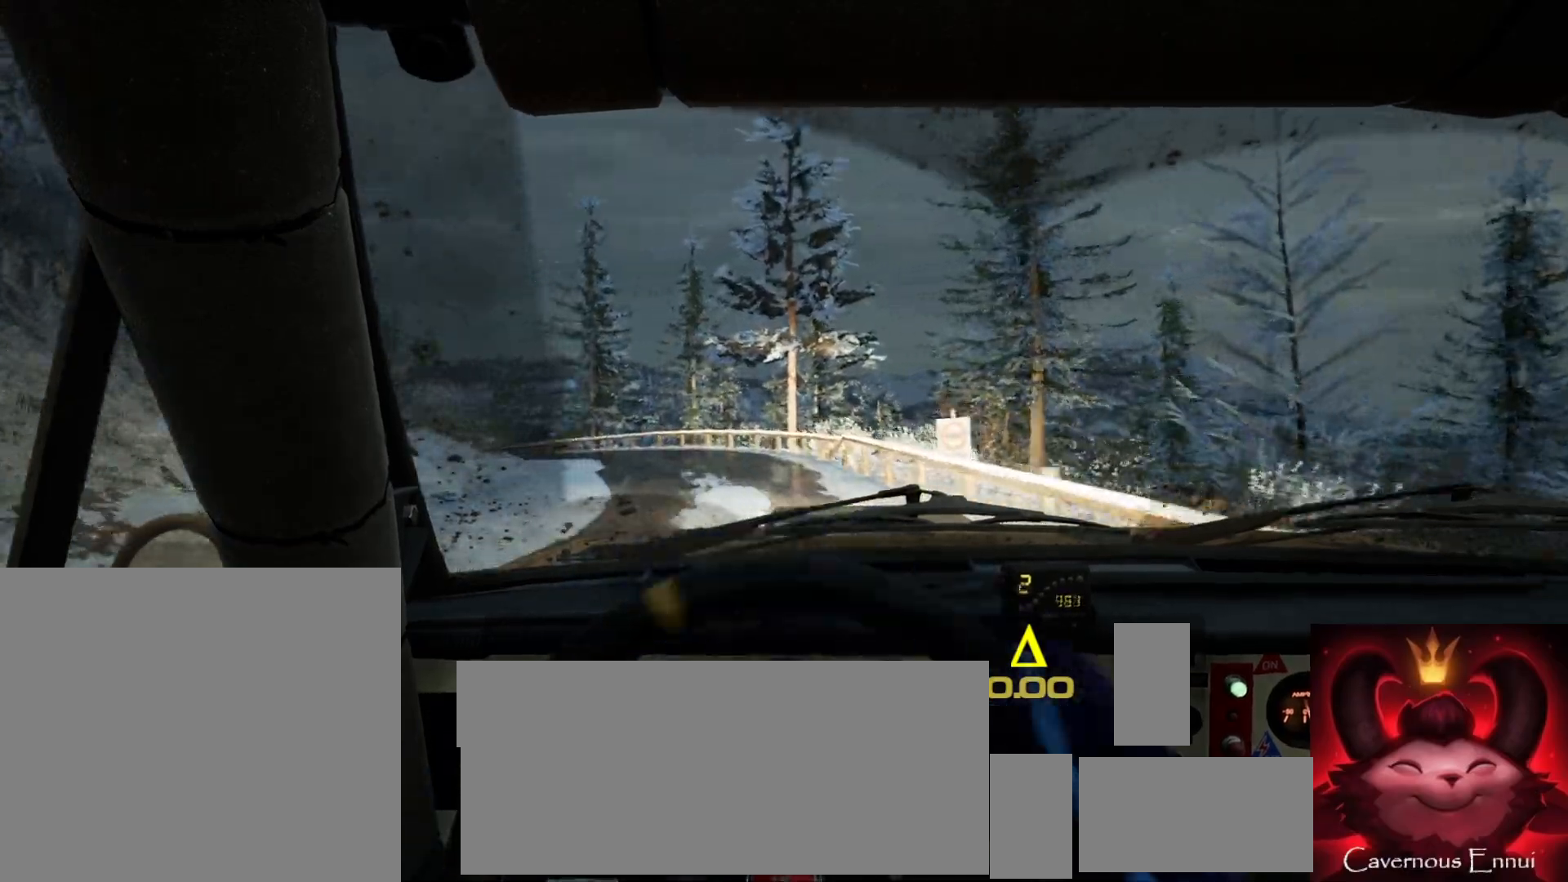
{"buttons": [], "left_stick": "left", "right_stick": "up", "events": [[100, "left_stick", "left"], [267, "left_stick", "center"], [417, "left_stick", "left"]]}
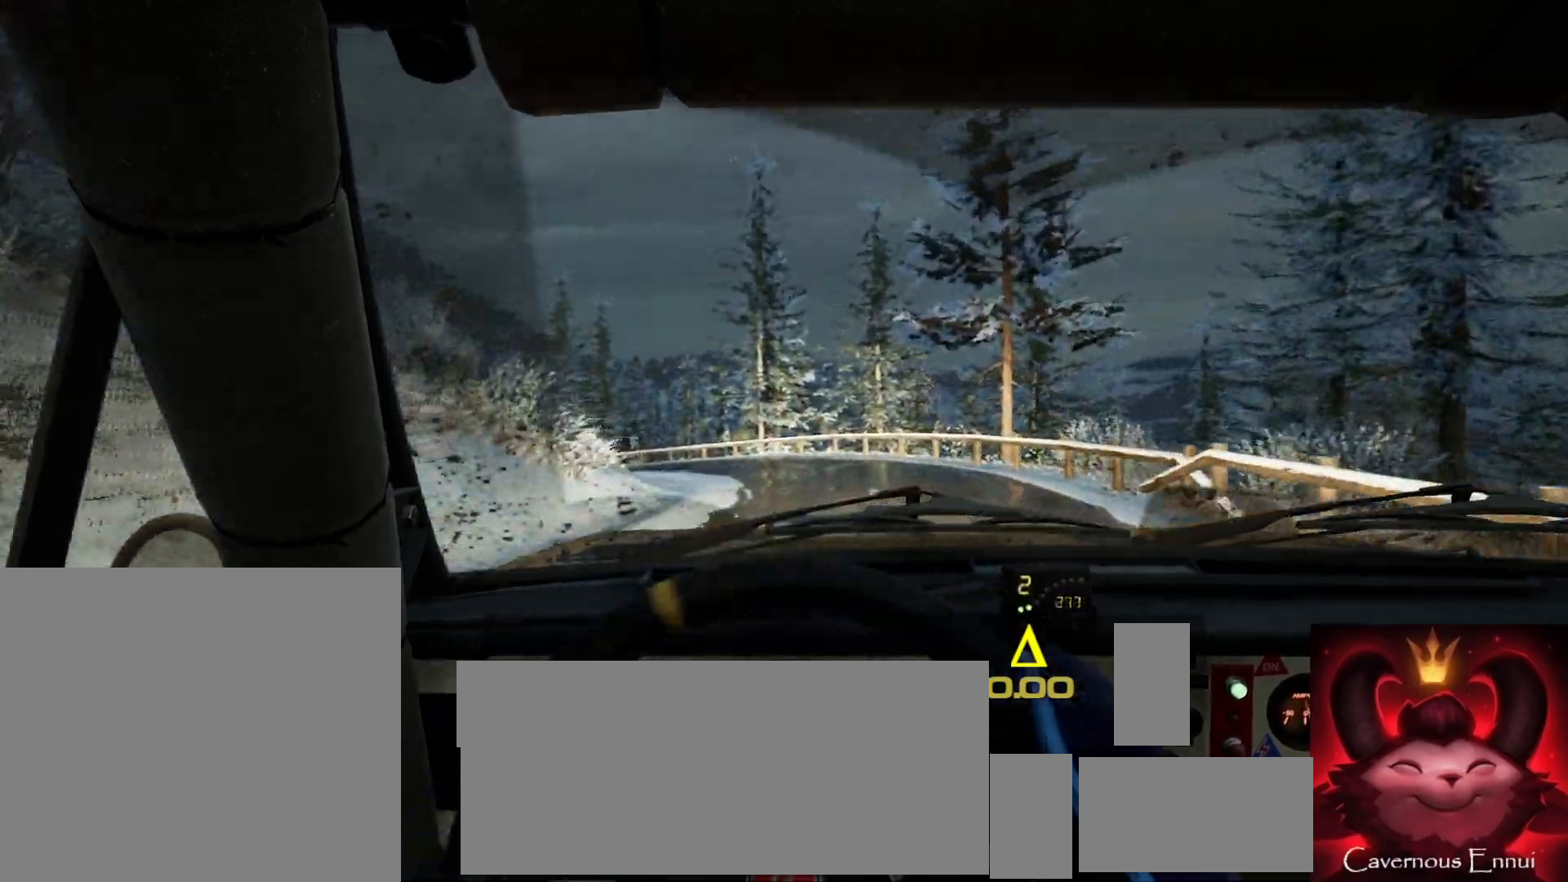
{"buttons": [], "left_stick": "left", "right_stick": "center", "events": [[117, "left_stick", "center"], [133, "right_stick", "center"], [183, "L2", "down"], [233, "left_stick", "left"], [317, "L2", "up"]]}
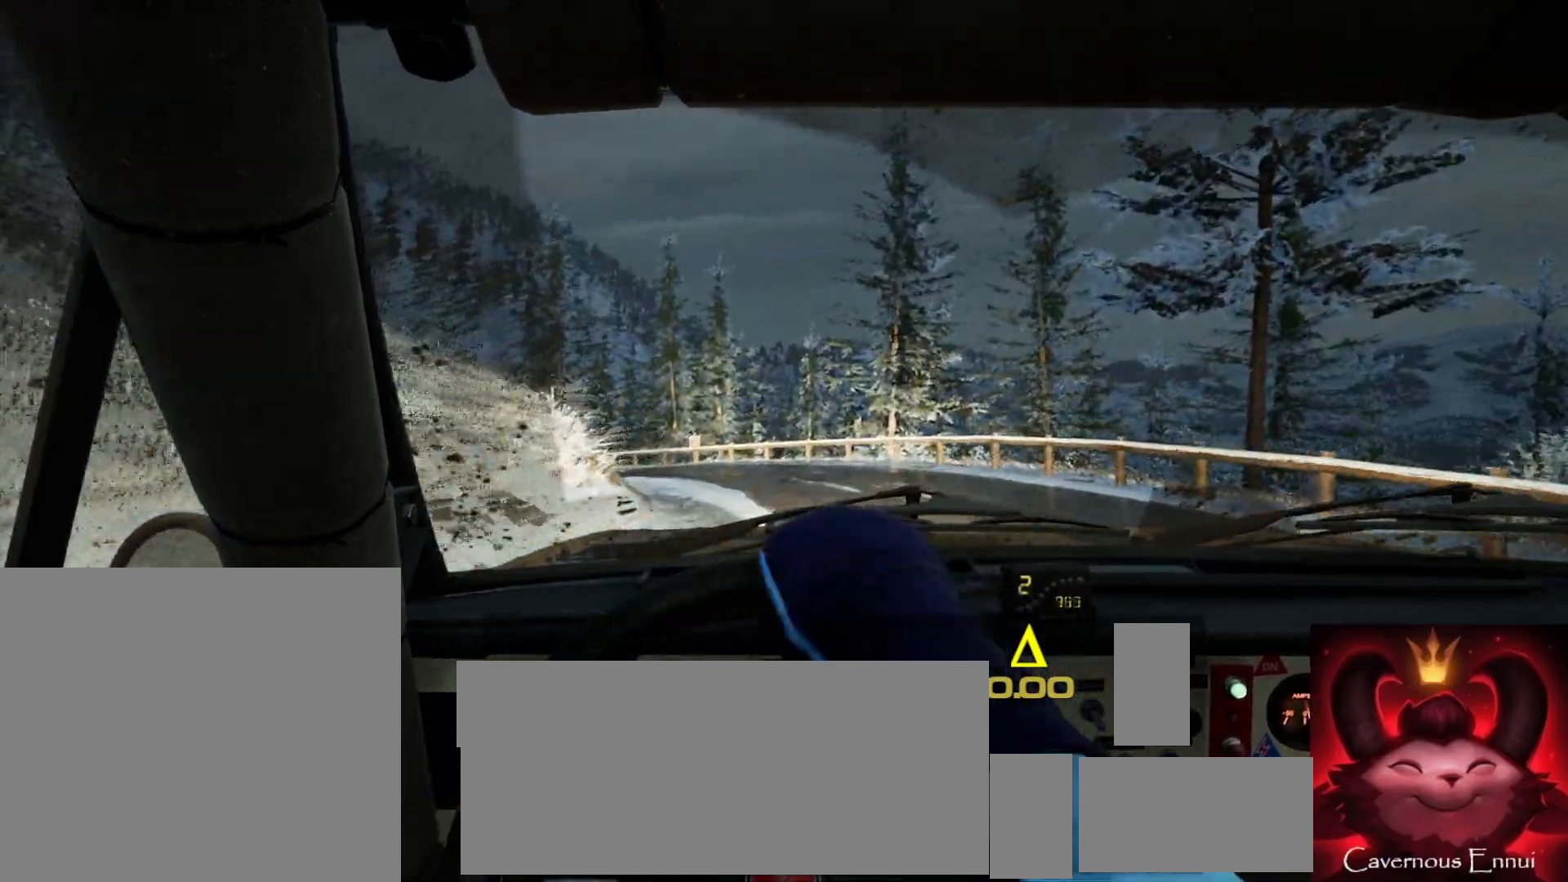
{"buttons": [], "left_stick": "center", "right_stick": "up", "events": [[350, "left_stick", "center"], [433, "right_stick", "up"]]}
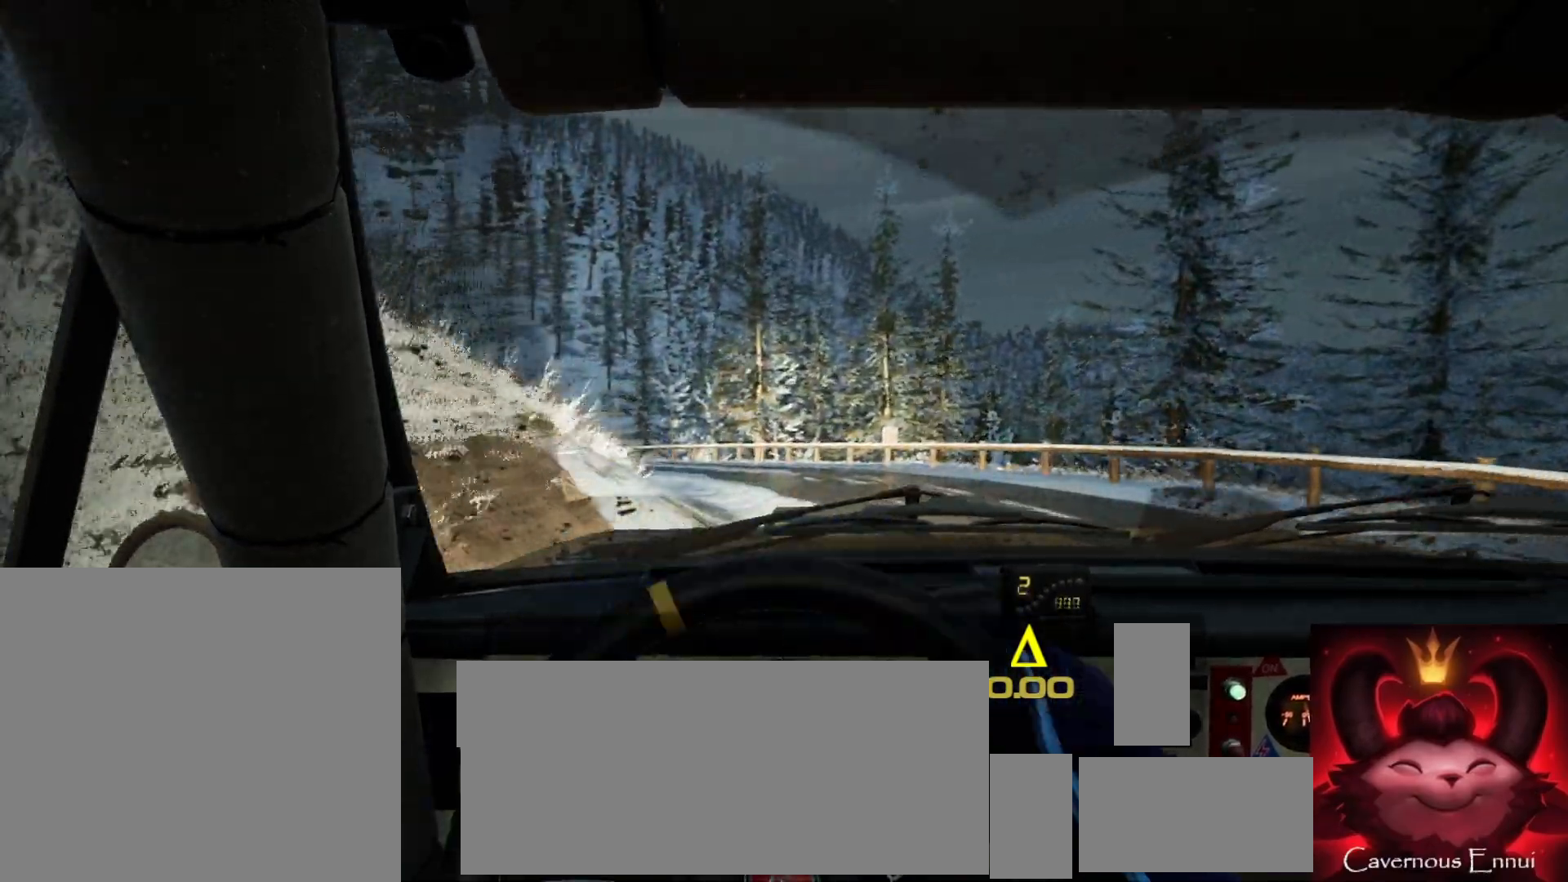
{"buttons": [], "left_stick": "down-left", "right_stick": "up", "events": [[167, "left_stick", "left"], [200, "right_stick", "center"], [350, "left_stick", "center"], [467, "left_stick", "down-left"], [467, "right_stick", "up"]]}
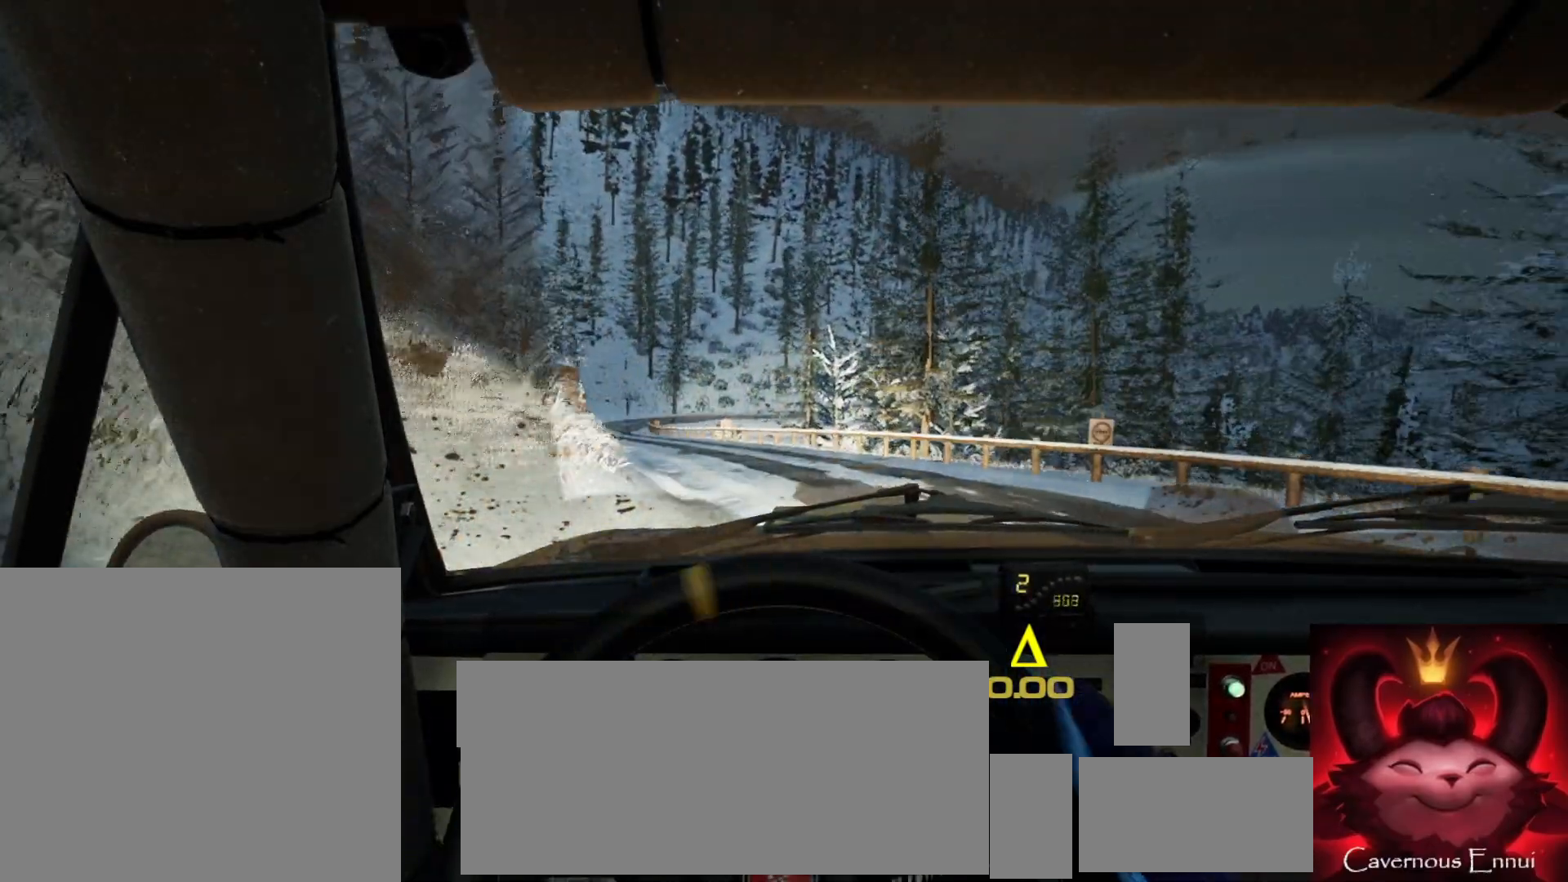
{"buttons": [], "left_stick": "center", "right_stick": "center", "events": [[117, "left_stick", "center"], [217, "left_stick", "down-left"], [300, "right_stick", "center"], [417, "left_stick", "center"]]}
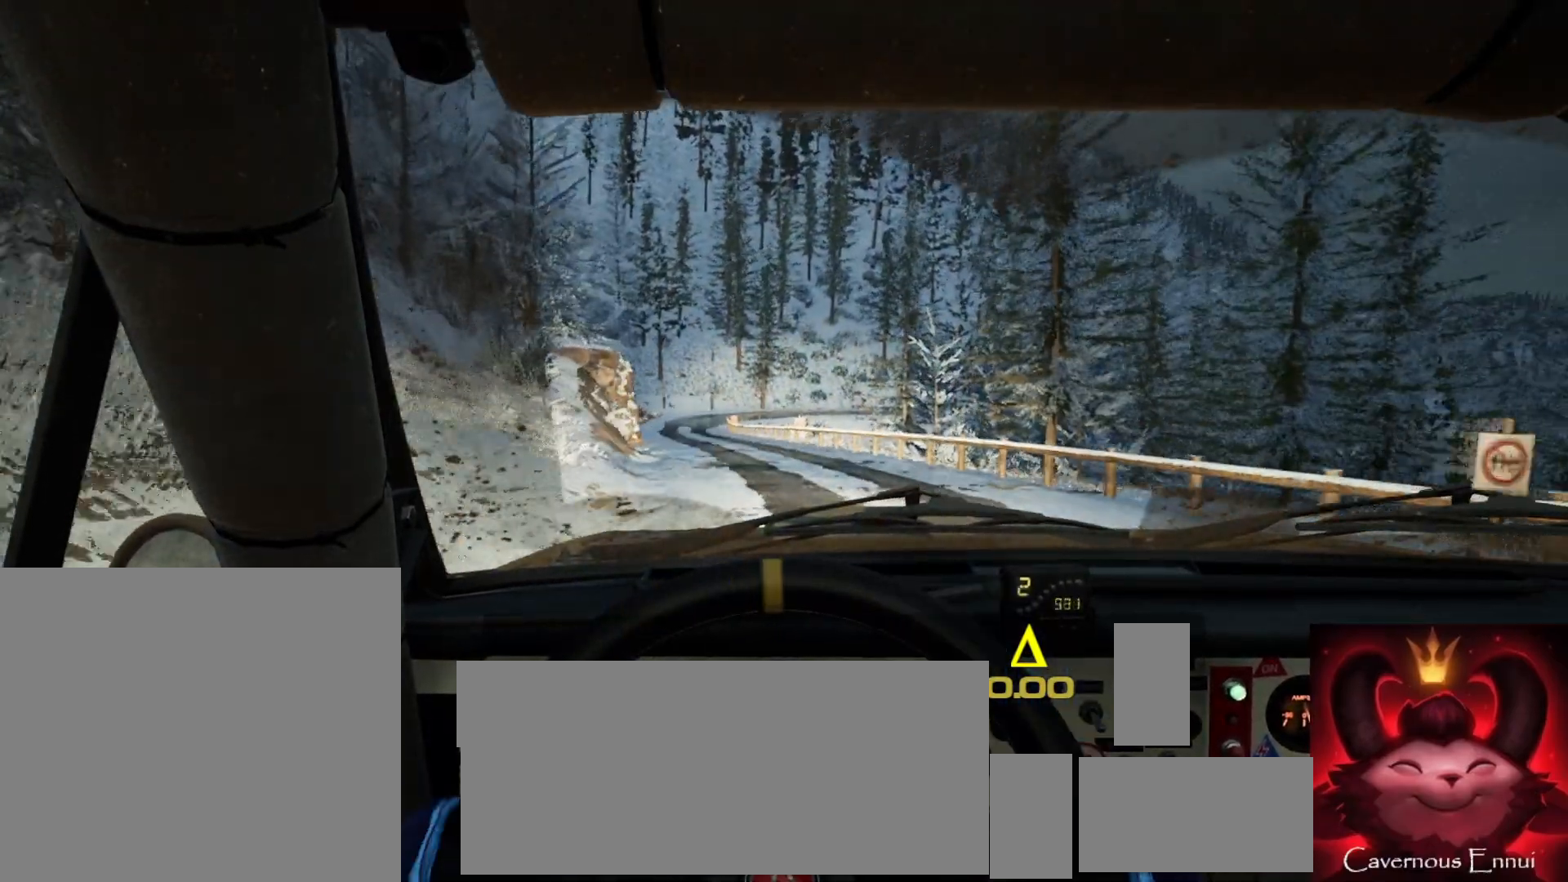
{"buttons": [], "left_stick": "center", "right_stick": "up", "events": [[33, "left_stick", "down-left"], [100, "right_stick", "up"], [167, "left_stick", "center"]]}
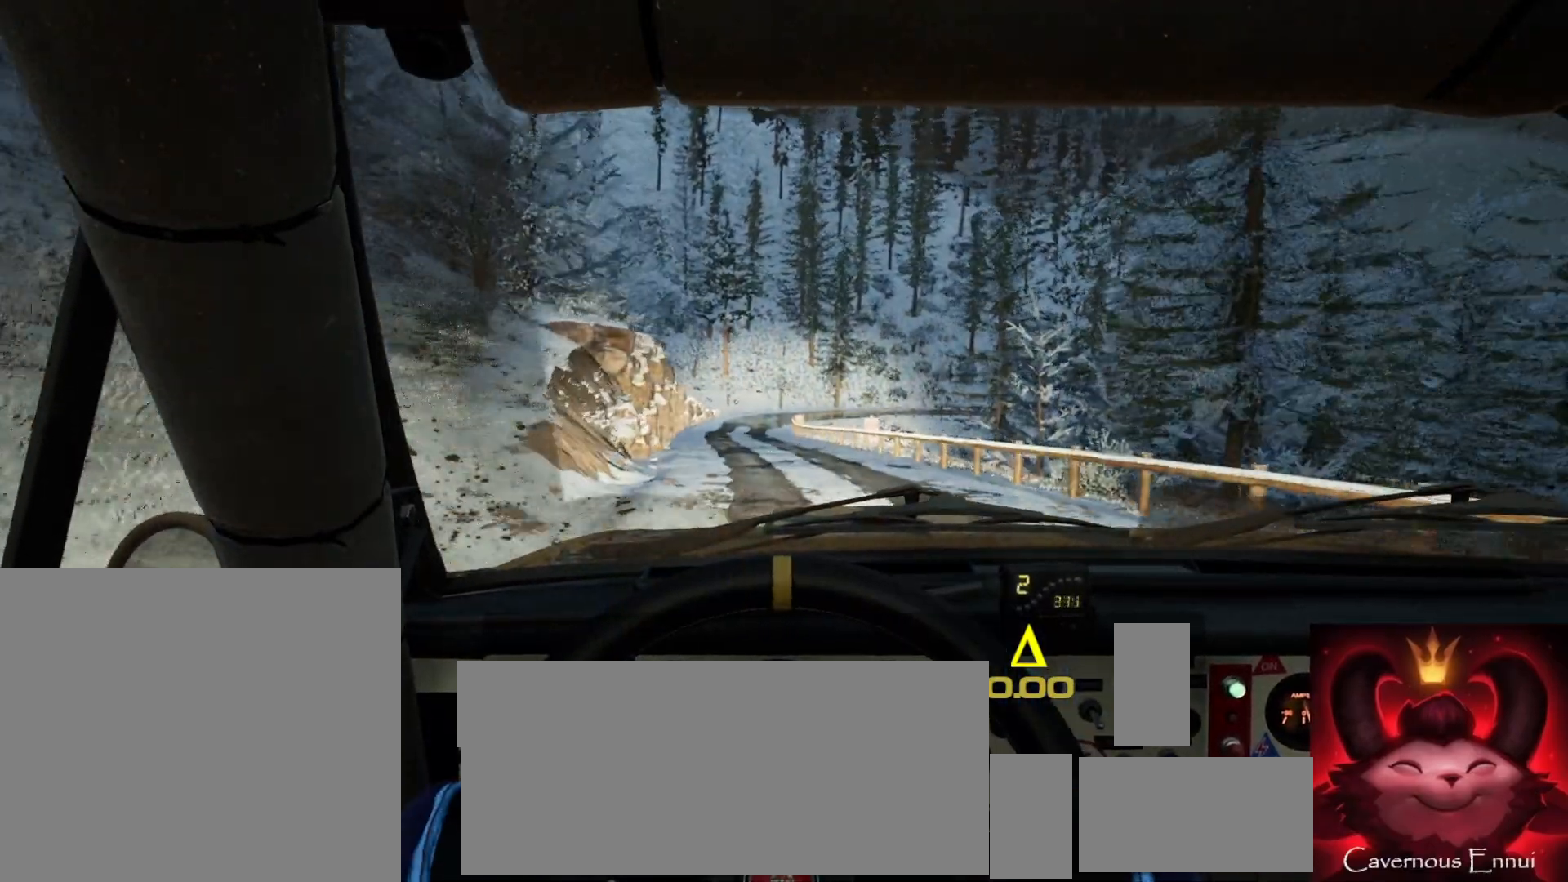
{"buttons": [], "left_stick": "center", "right_stick": "up", "events": [[167, "left_stick", "down-left"], [317, "left_stick", "center"]]}
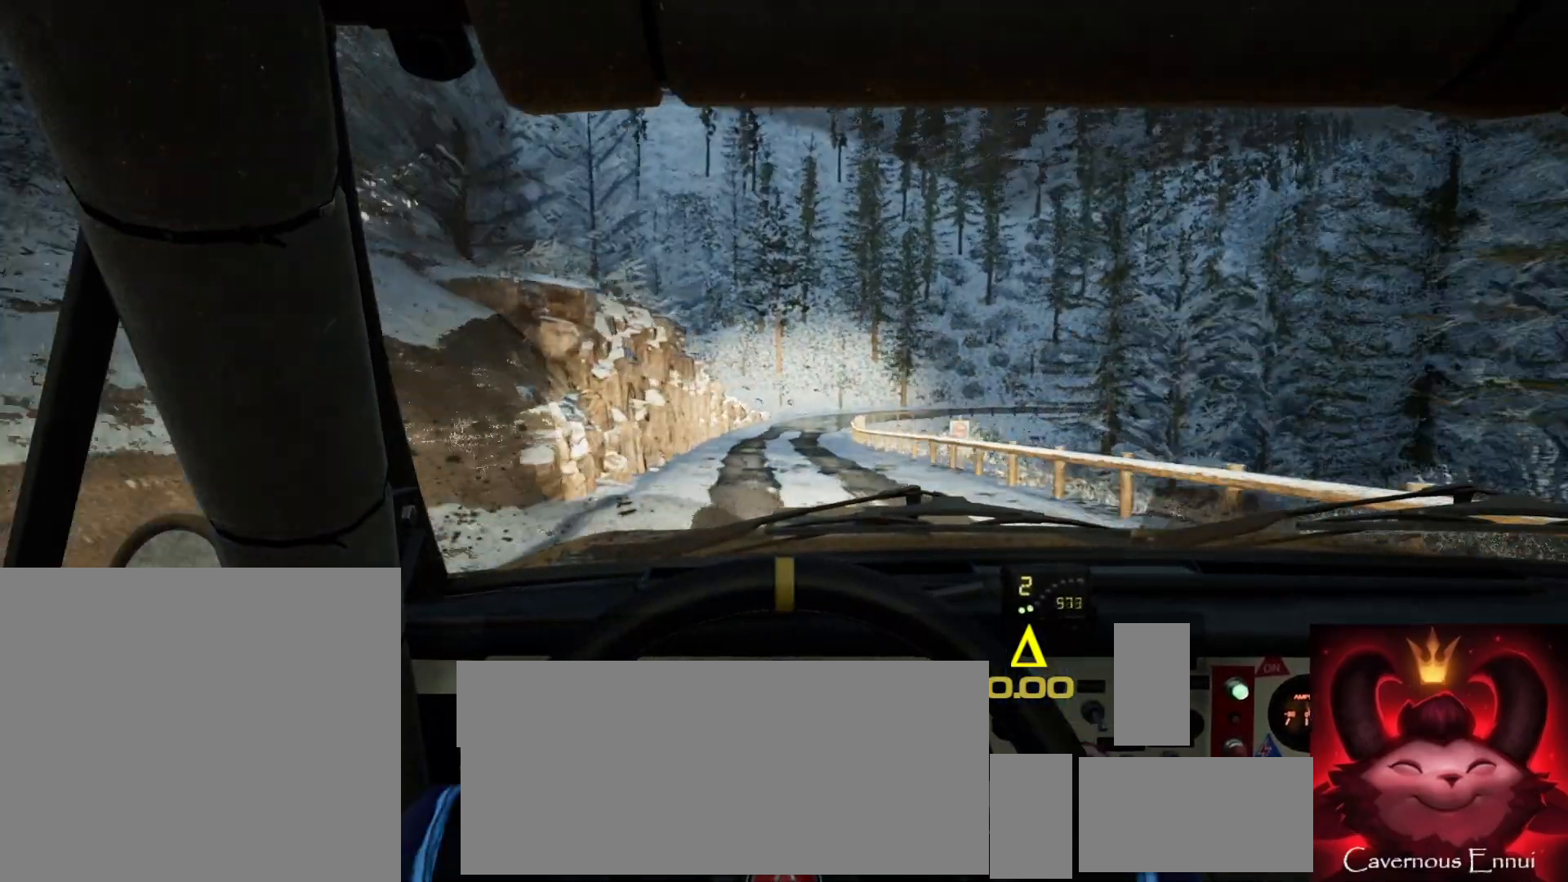
{"buttons": [], "left_stick": "center", "right_stick": "up", "events": [[317, "R1", "down"], [350, "R1", "up"]]}
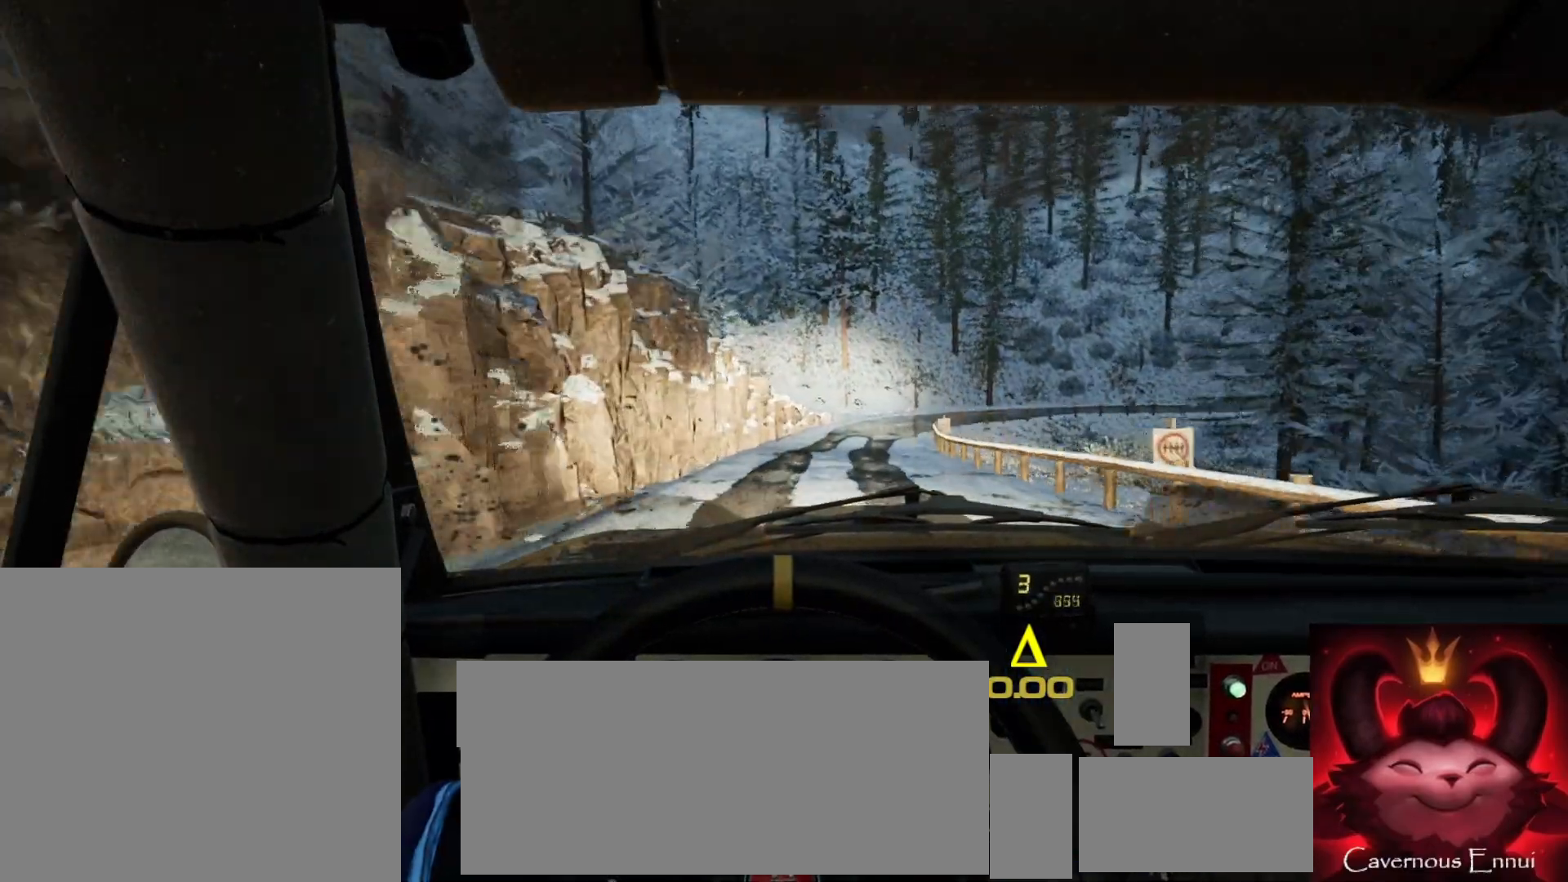
{"buttons": [], "left_stick": "center", "right_stick": "up", "events": [[100, "left_stick", "right"], [333, "left_stick", "center"]]}
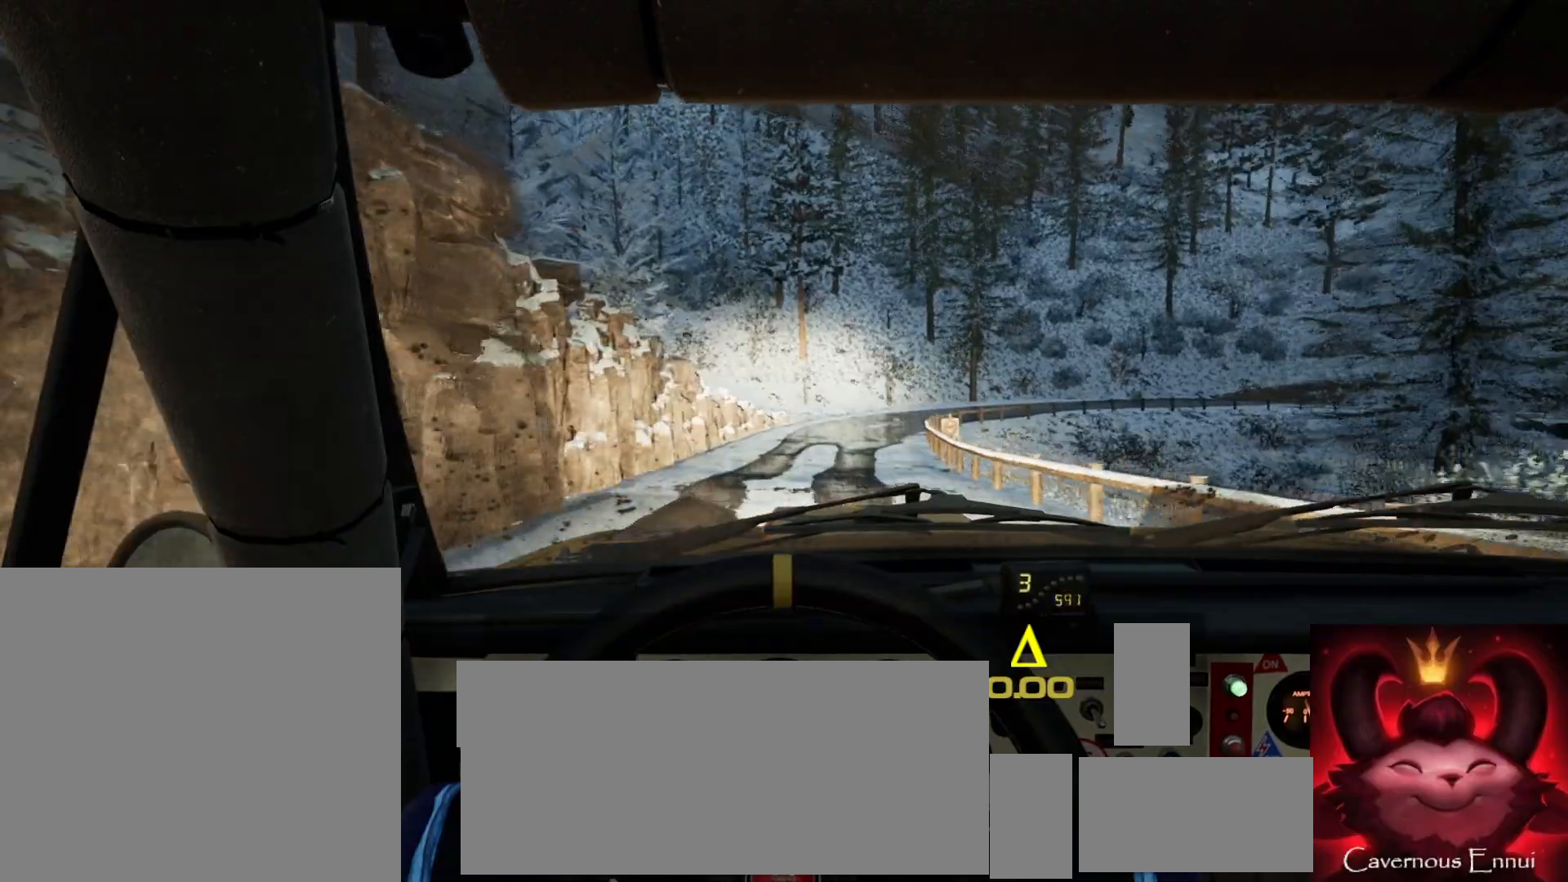
{"buttons": [], "left_stick": "center", "right_stick": "center", "events": [[133, "left_stick", "right"], [133, "right_stick", "center"], [200, "L2", "down"], [300, "L1", "down"], [333, "L2", "up"], [333, "left_stick", "center"], [383, "L1", "up"]]}
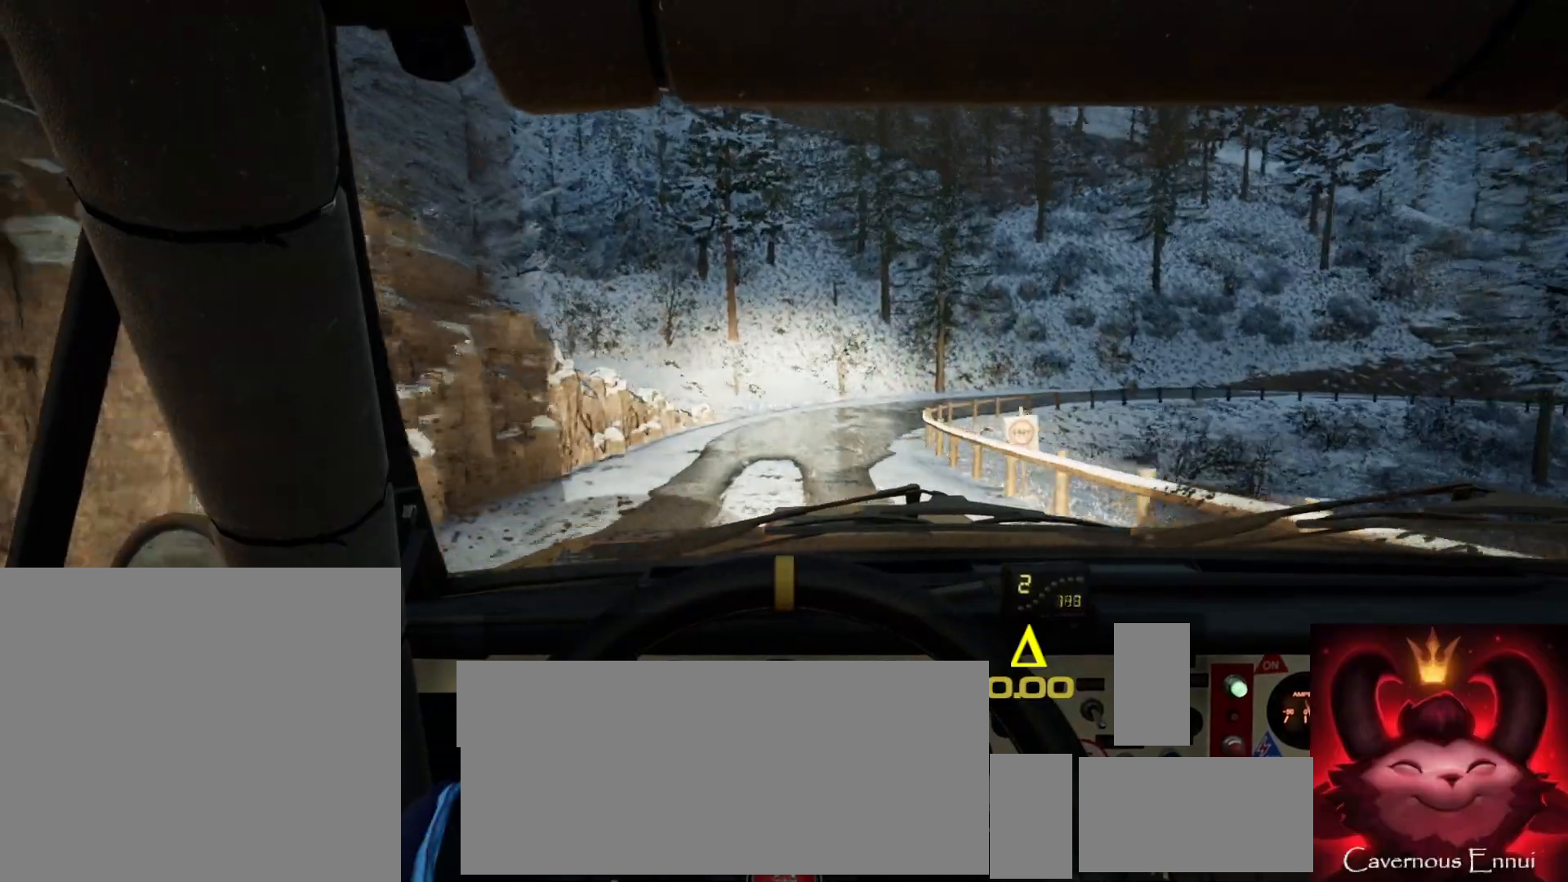
{"buttons": [], "left_stick": "right", "right_stick": "center", "events": [[33, "L2", "down"], [67, "left_stick", "right"], [267, "L2", "up"]]}
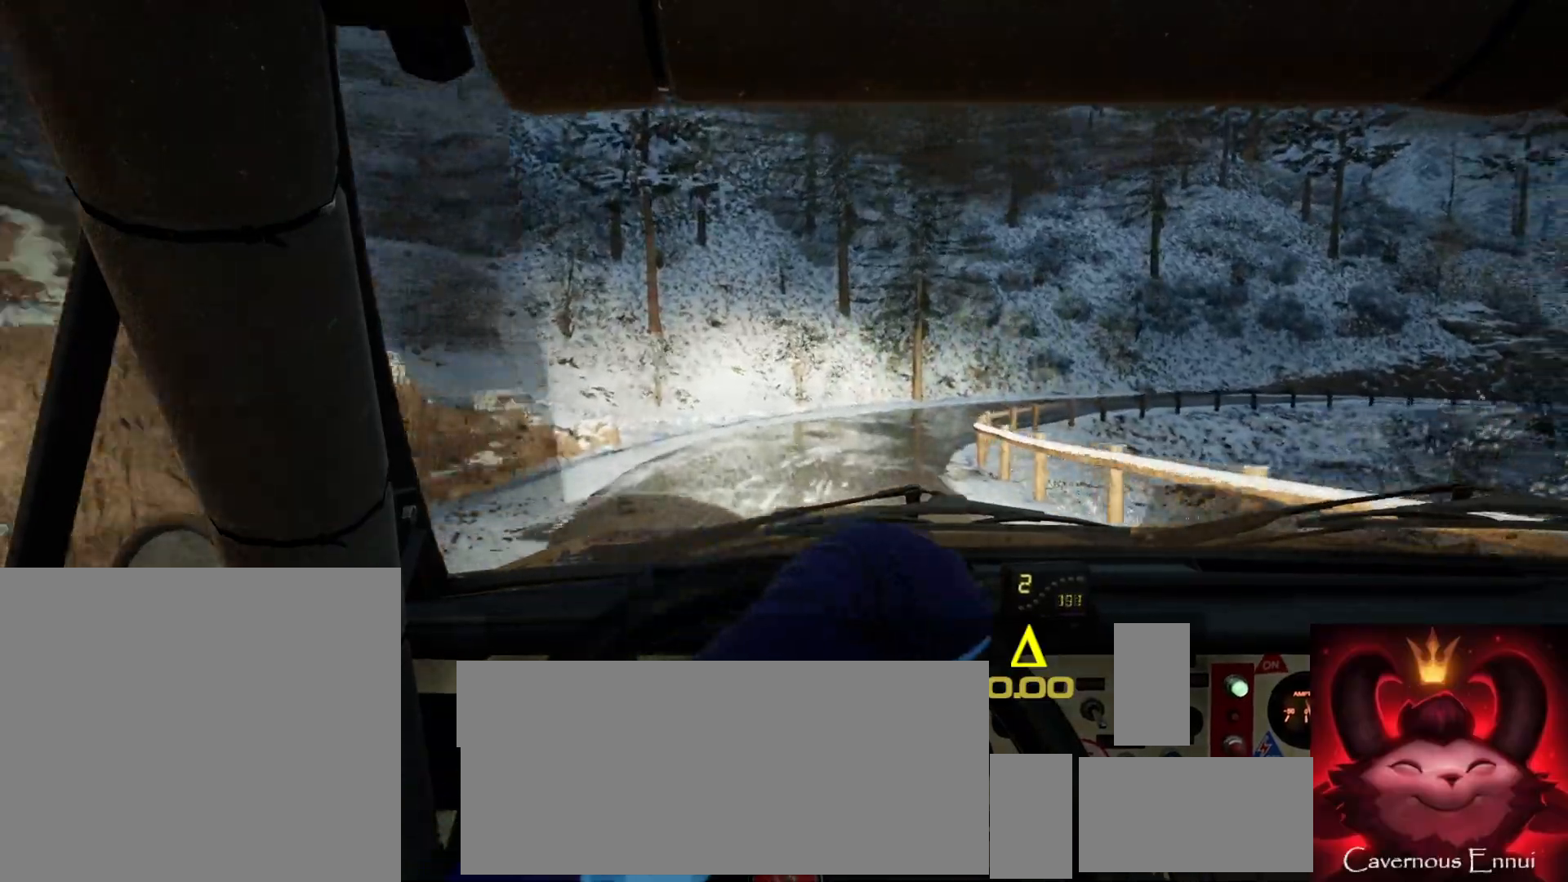
{"buttons": [], "left_stick": "right", "right_stick": "center", "events": [[100, "left_stick", "center"], [183, "right_stick", "up"], [283, "L2", "down"], [350, "right_stick", "center"], [433, "L2", "up"], [500, "left_stick", "right"]]}
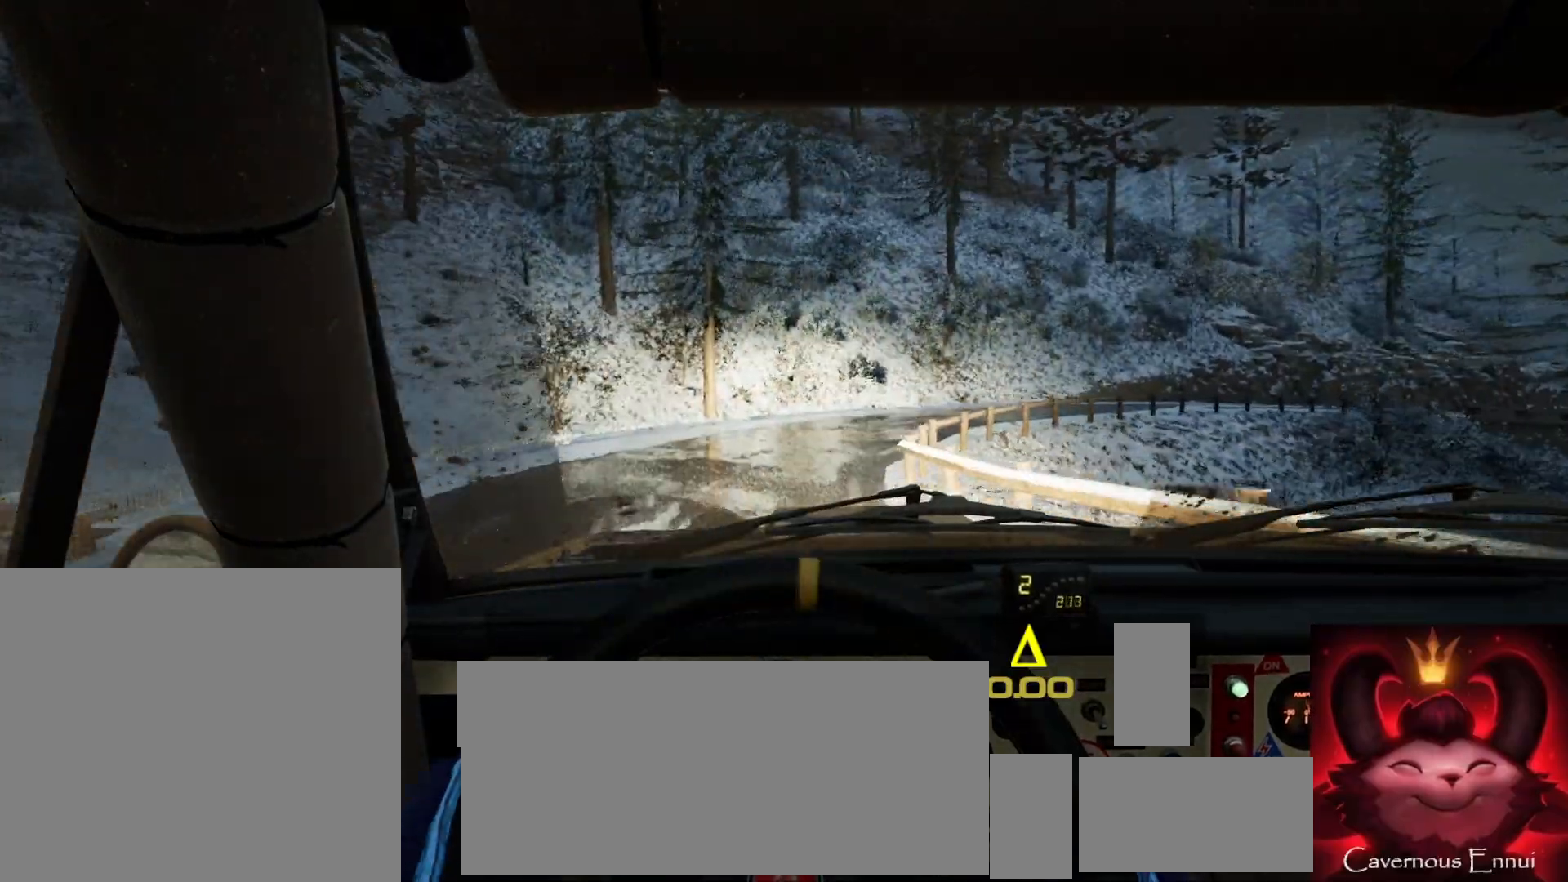
{"buttons": [], "left_stick": "right", "right_stick": "up", "events": [[500, "right_stick", "up"]]}
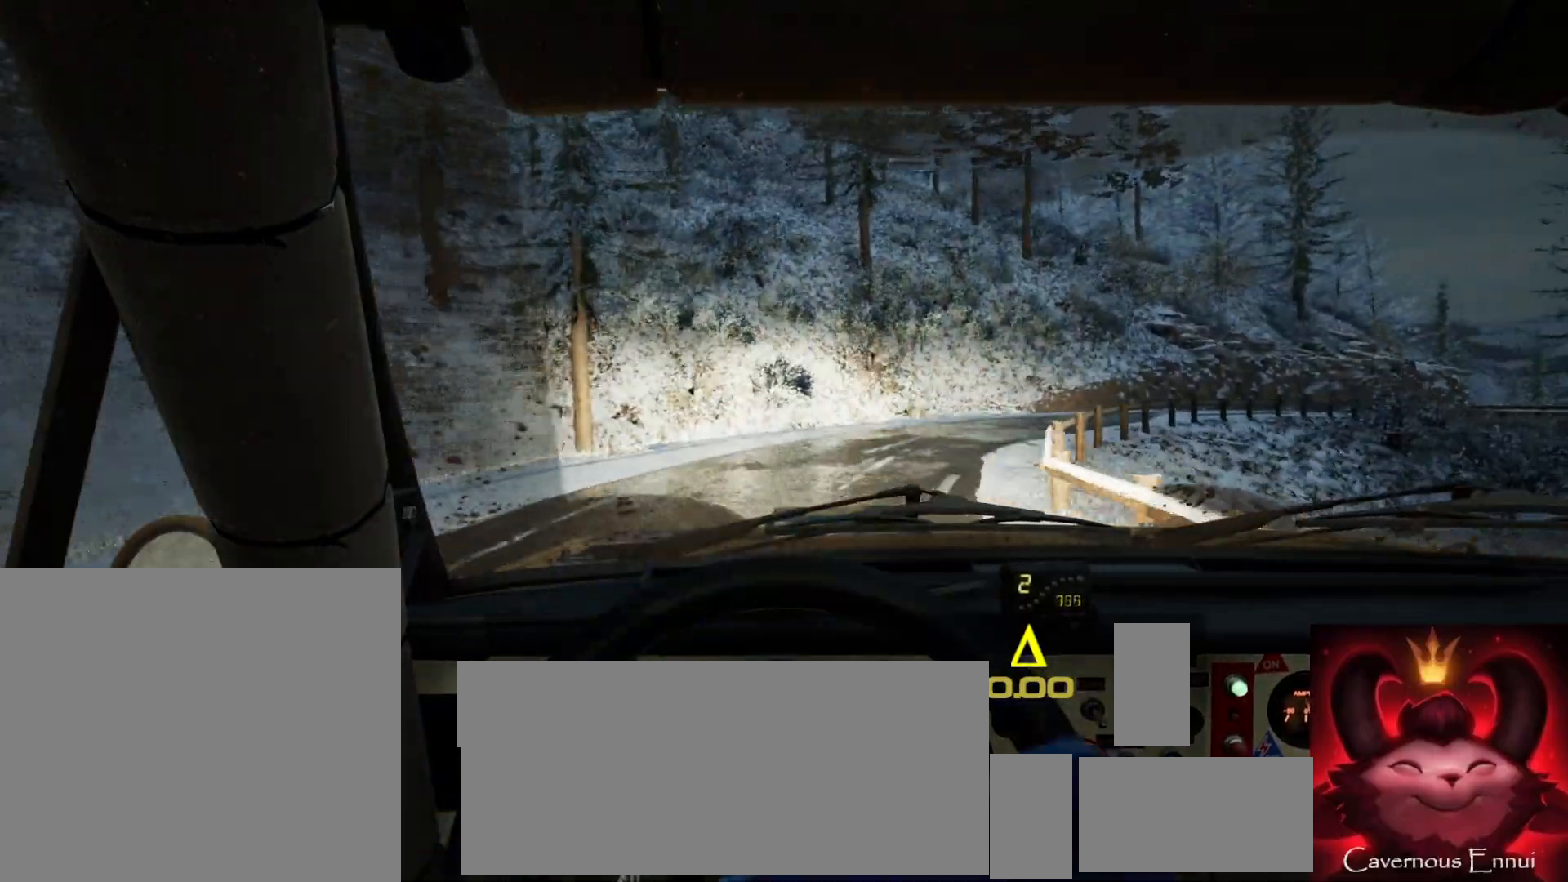
{"buttons": [], "left_stick": "right", "right_stick": "center", "events": [[417, "right_stick", "center"]]}
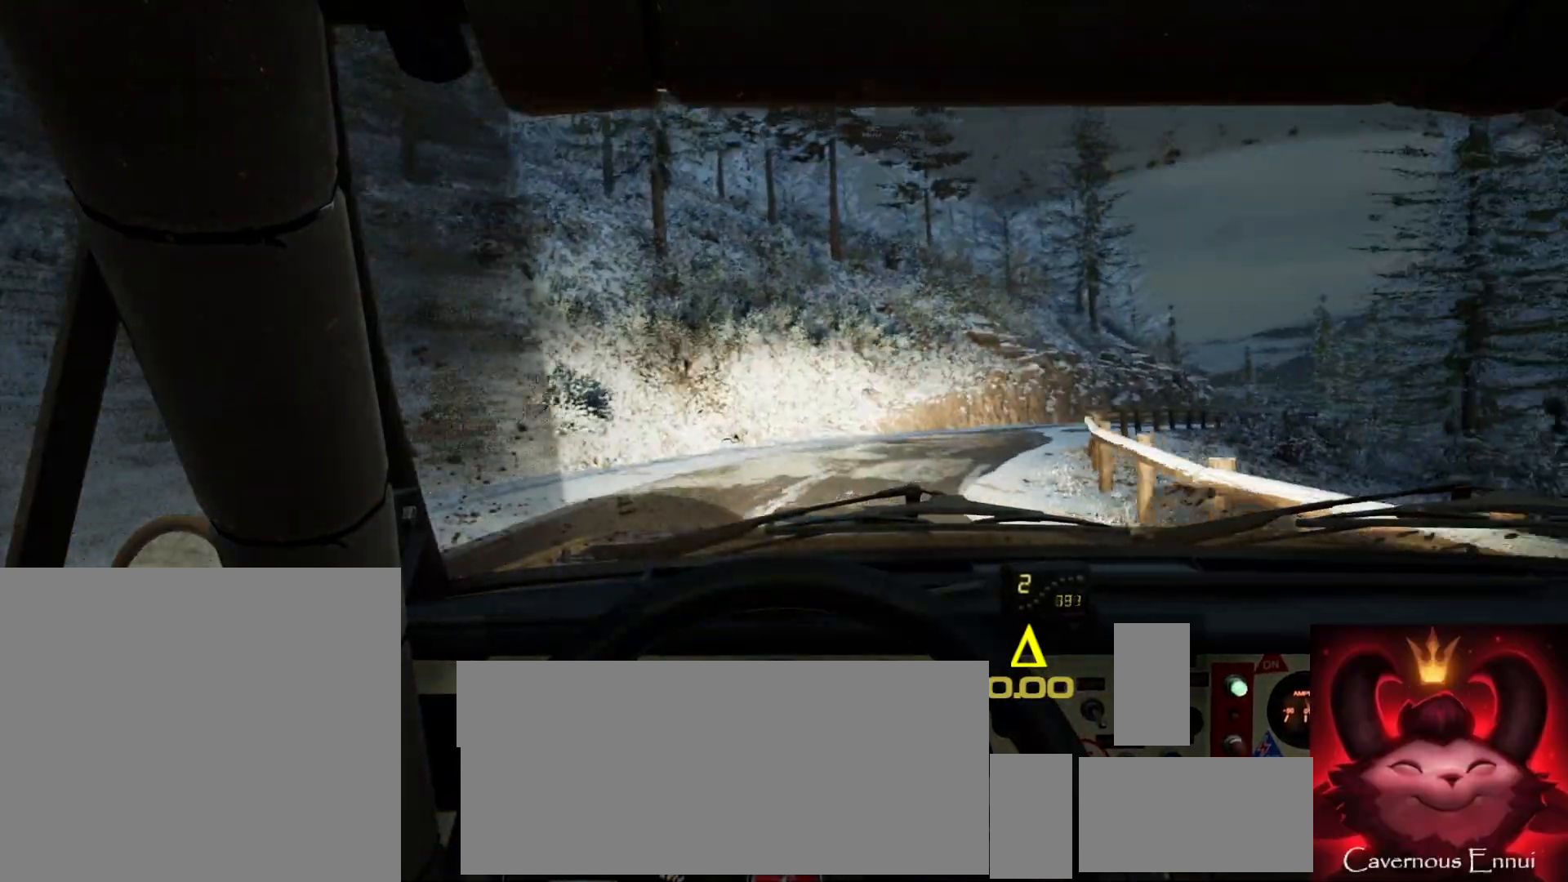
{"buttons": [], "left_stick": "right", "right_stick": "up", "events": [[367, "right_stick", "up"]]}
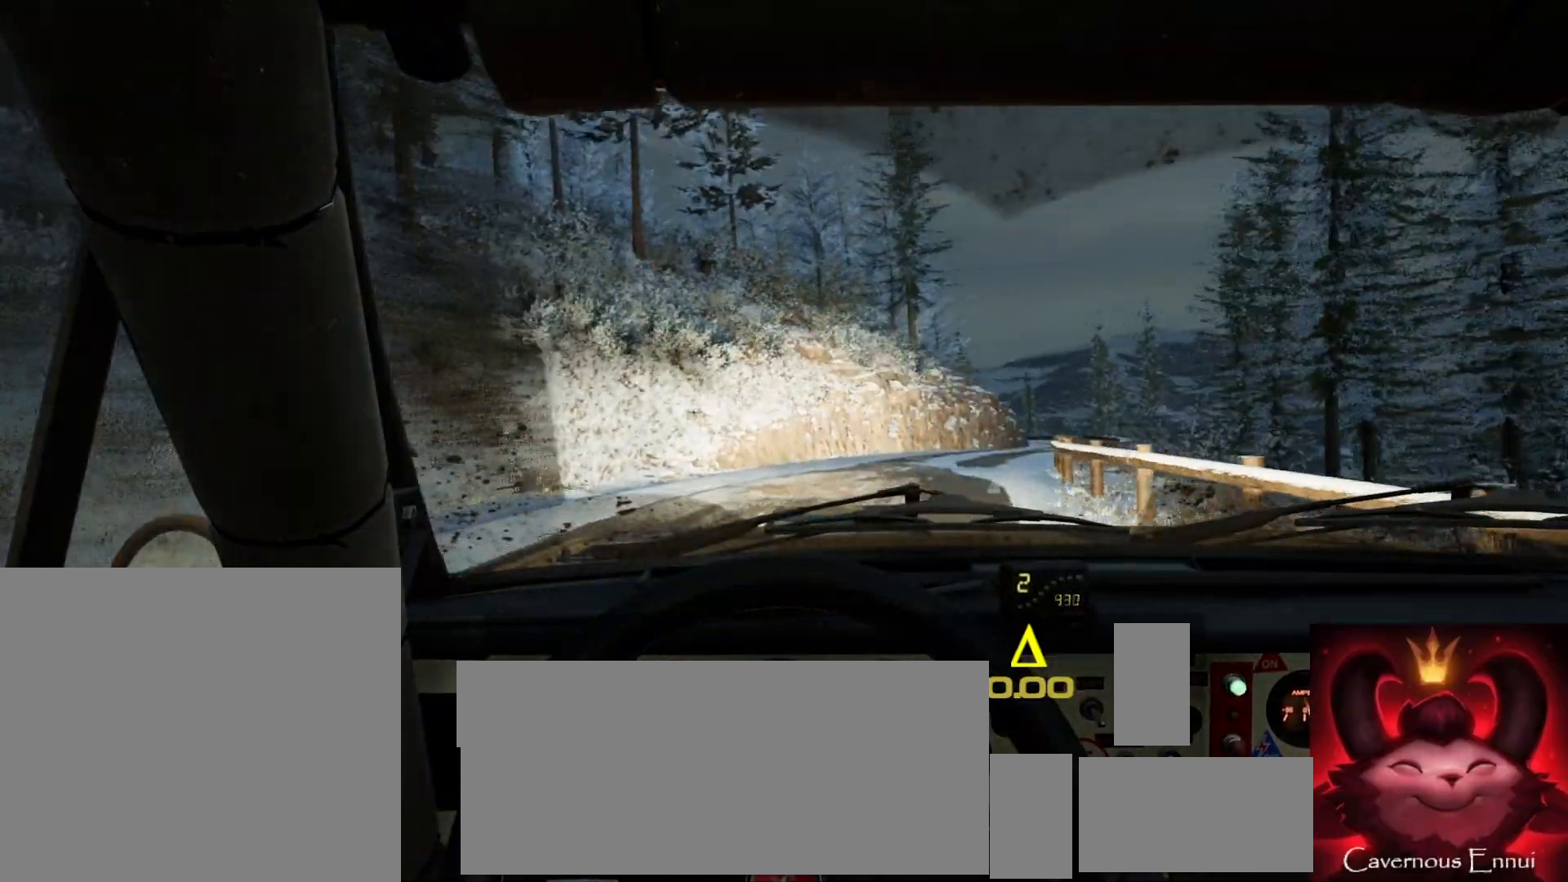
{"buttons": [], "left_stick": "down-left", "right_stick": "up", "events": [[283, "left_stick", "center"], [450, "left_stick", "down-left"]]}